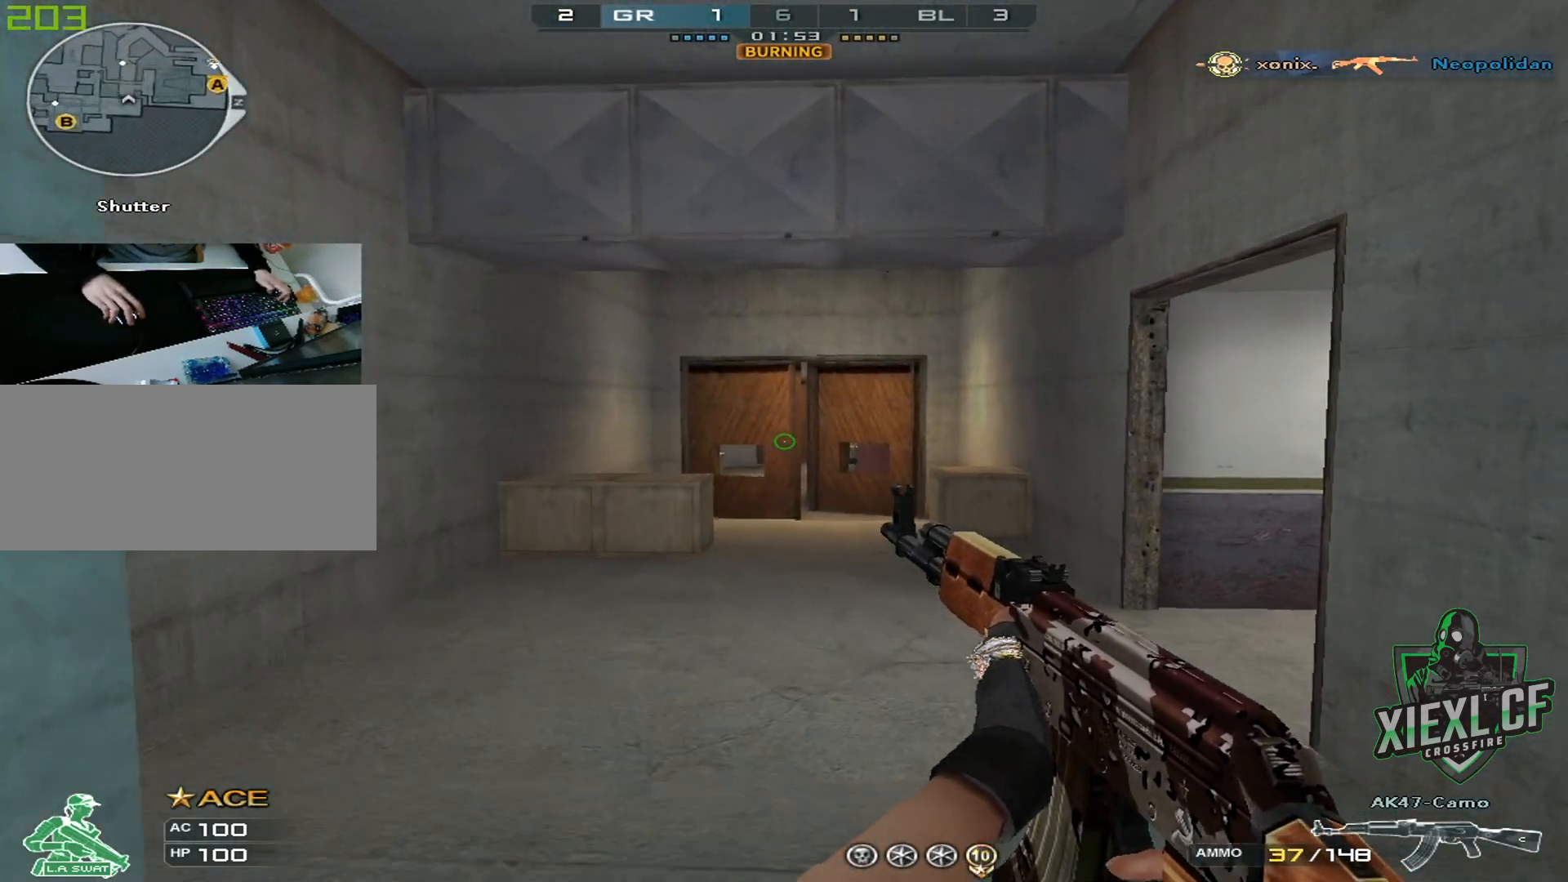
Gameplay with keyboard and mouse; each line is a JSON object with the keys and mouse buttons held at the frame after it. "events" lists presses ("down") and releases ("up") of "1", "2", "3", "4", "5", "a", "alt", "c", "caps_lock", "ctrl", "d", "e", "f", "g", "q", "r", "s", "shift", "space", "t", "tab", "v", "w", "x", "z", "mouse_left", "mouse_wheel" and "mouse_right" between this image and that frame as [ms after this image, input, new state], when the widget could be followed in between. "mouse_left", "mouse_wheel", "mouse_right" = the "left", "wheel", "right" buttons of the "mouse" list. No other keys are recorded. "wheel" means that the mouse wheel is clicked or scrolled. Mouse movement is not recorded.
{"keys": ["d", "w"], "mouse": [], "events": [[367, "d", "up"], [500, "d", "down"]]}
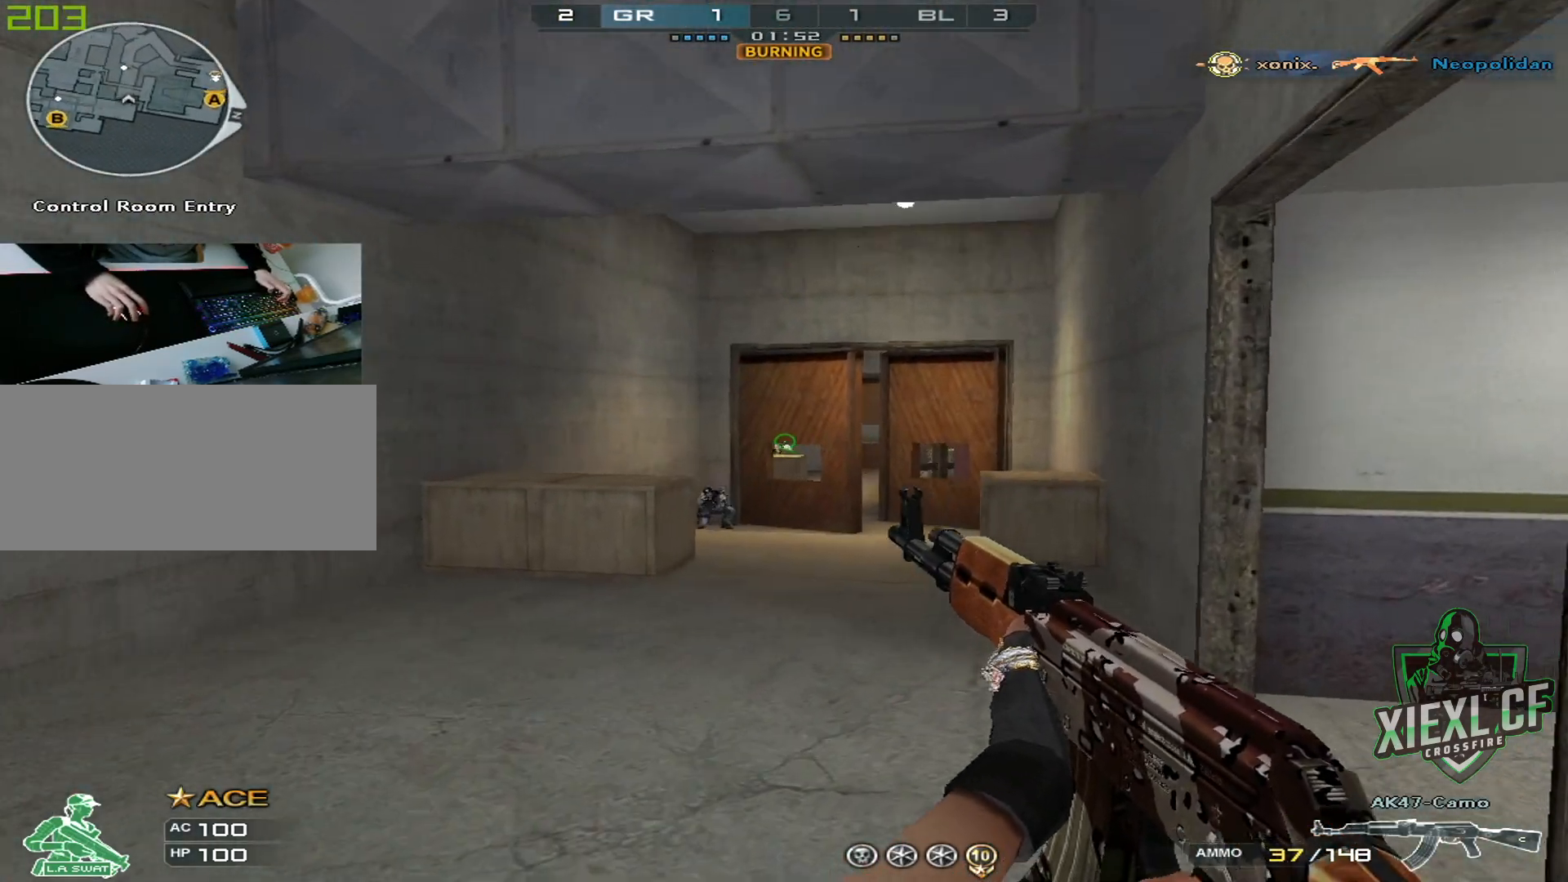
{"keys": ["ctrl"], "mouse": [], "events": [[150, "d", "up"], [250, "ctrl", "down"], [250, "w", "up"], [434, "mouse_left", "down"], [484, "mouse_left", "up"]]}
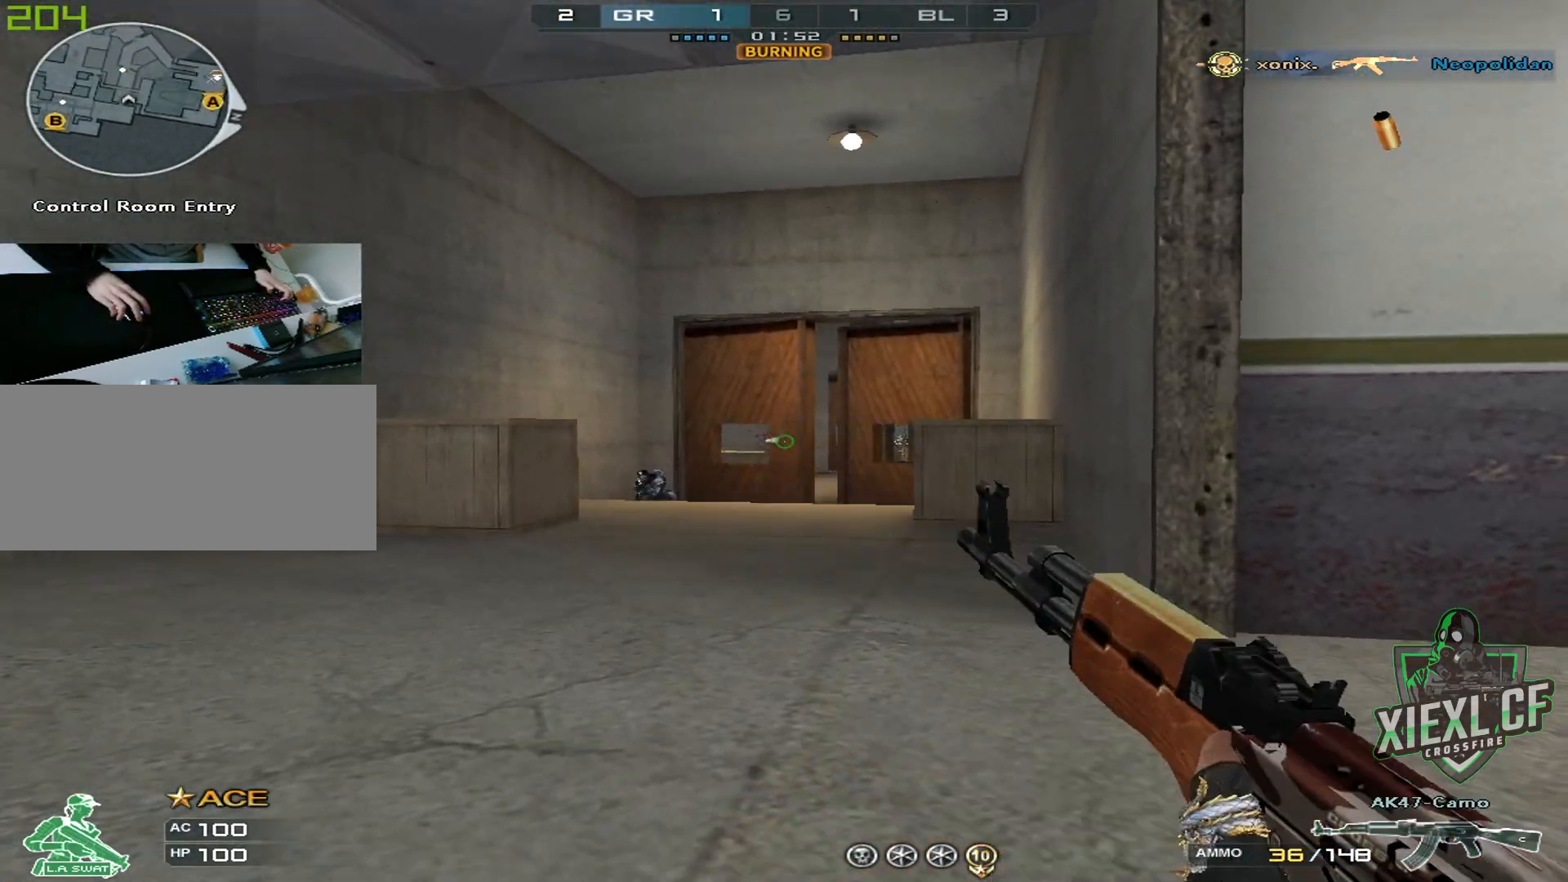
{"keys": ["d"], "mouse": [], "events": [[33, "d", "down"], [83, "ctrl", "up"], [83, "w", "down"], [467, "w", "up"]]}
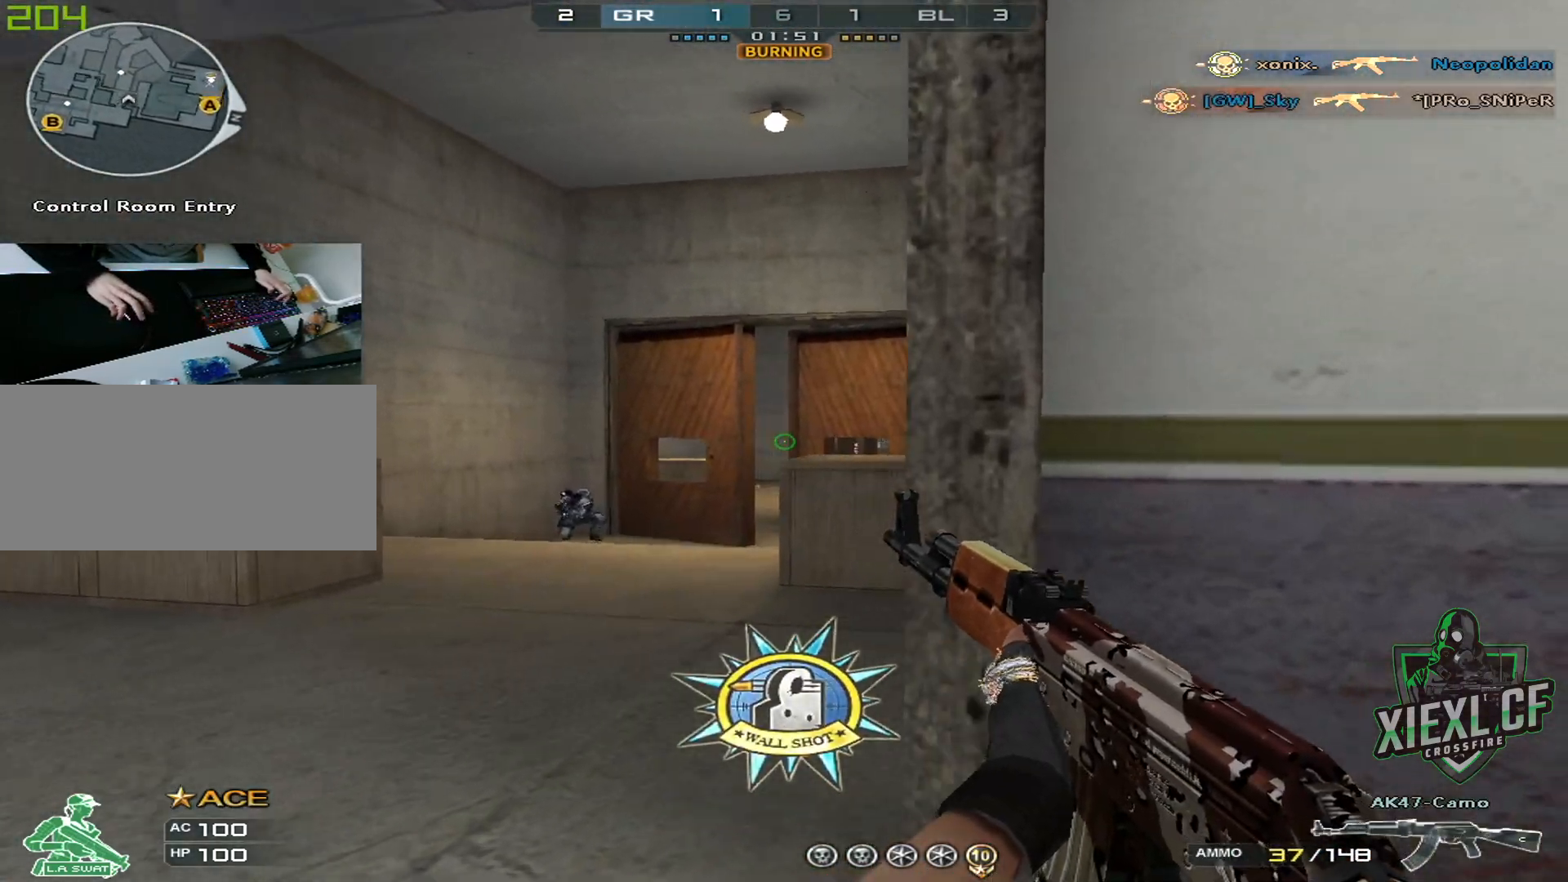
{"keys": ["a"], "mouse": [], "events": [[100, "a", "down"], [100, "d", "up"], [100, "mouse_left", "down"], [200, "mouse_left", "up"]]}
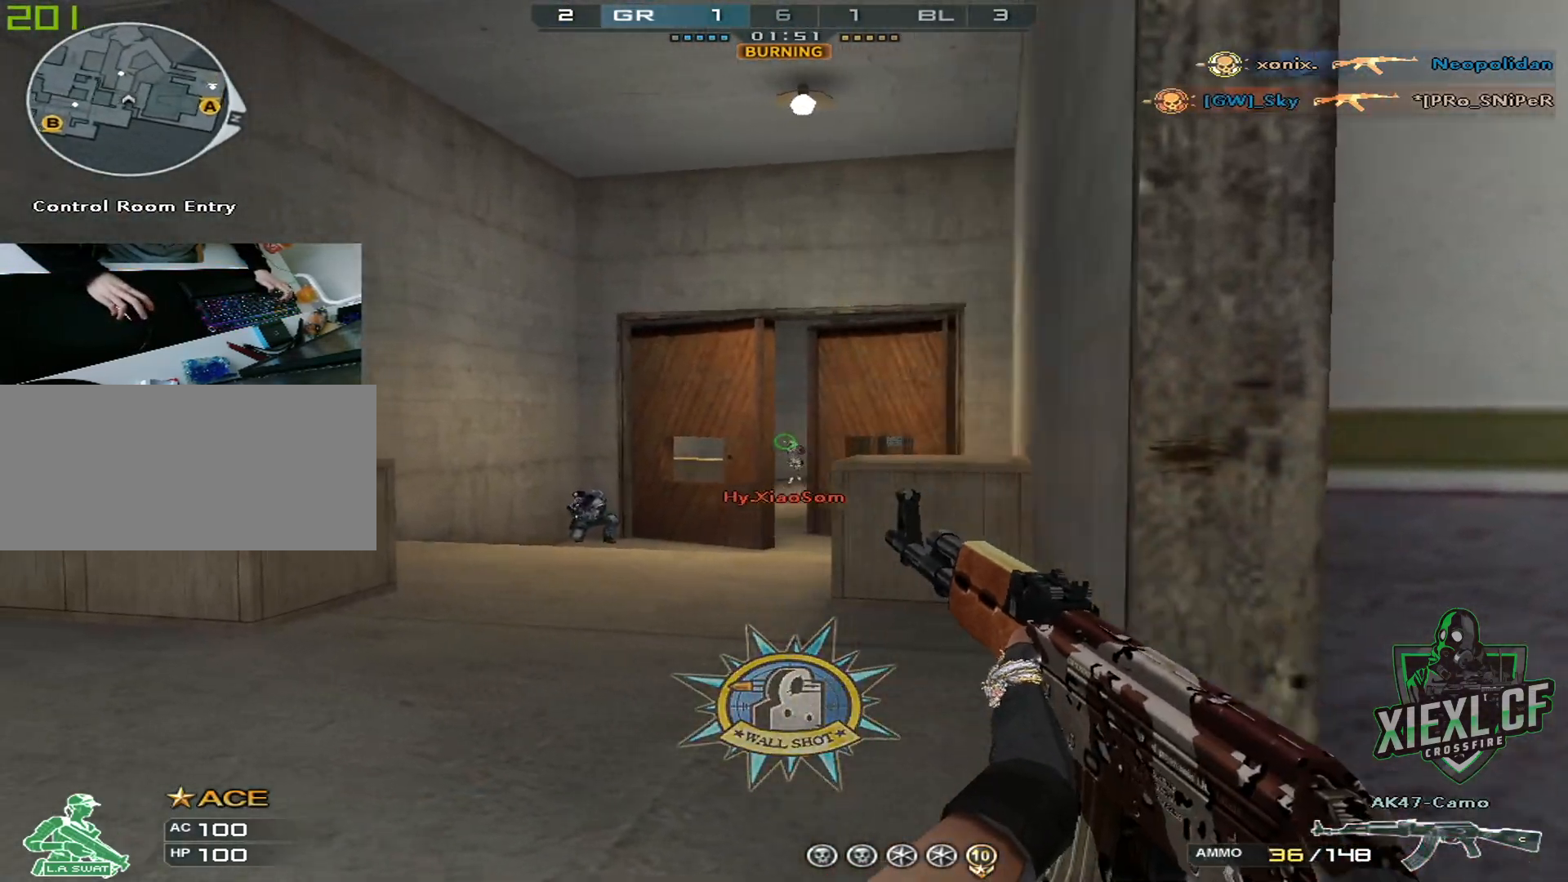
{"keys": [], "mouse": [], "events": [[67, "a", "up"], [67, "d", "down"], [350, "mouse_left", "down"], [400, "d", "up"], [400, "mouse_left", "up"]]}
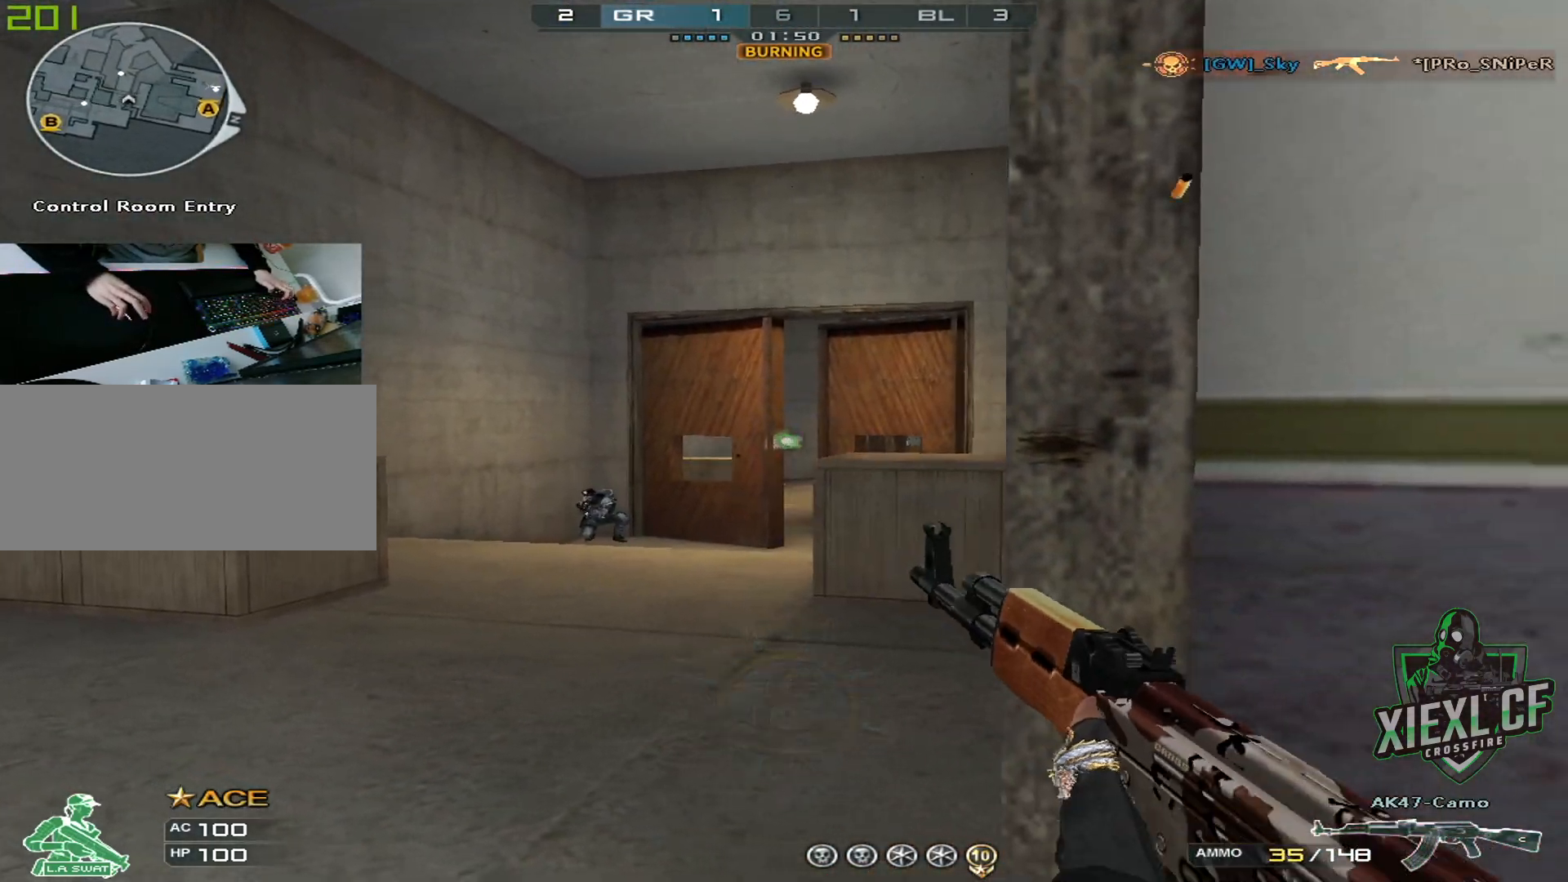
{"keys": ["ctrl"], "mouse": [], "events": [[83, "a", "down"], [367, "a", "up"], [417, "ctrl", "down"]]}
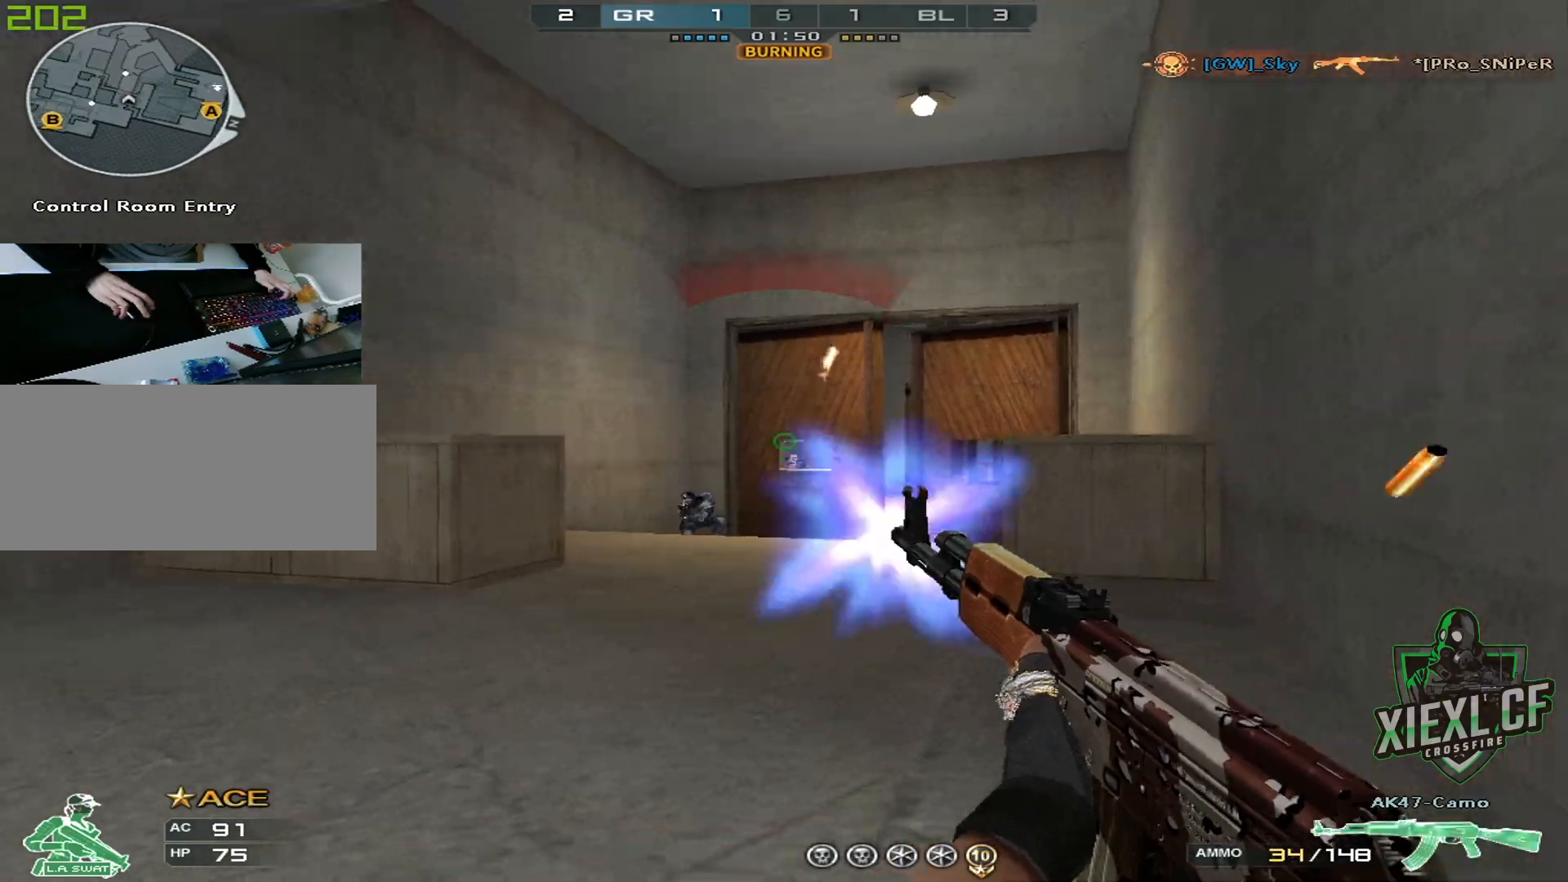
{"keys": ["ctrl", "d"], "mouse": ["left"], "events": [[17, "mouse_left", "down"], [100, "mouse_left", "up"], [200, "mouse_left", "down"], [284, "mouse_left", "up"], [334, "mouse_left", "down"], [434, "mouse_left", "up"], [484, "d", "down"], [484, "mouse_left", "down"]]}
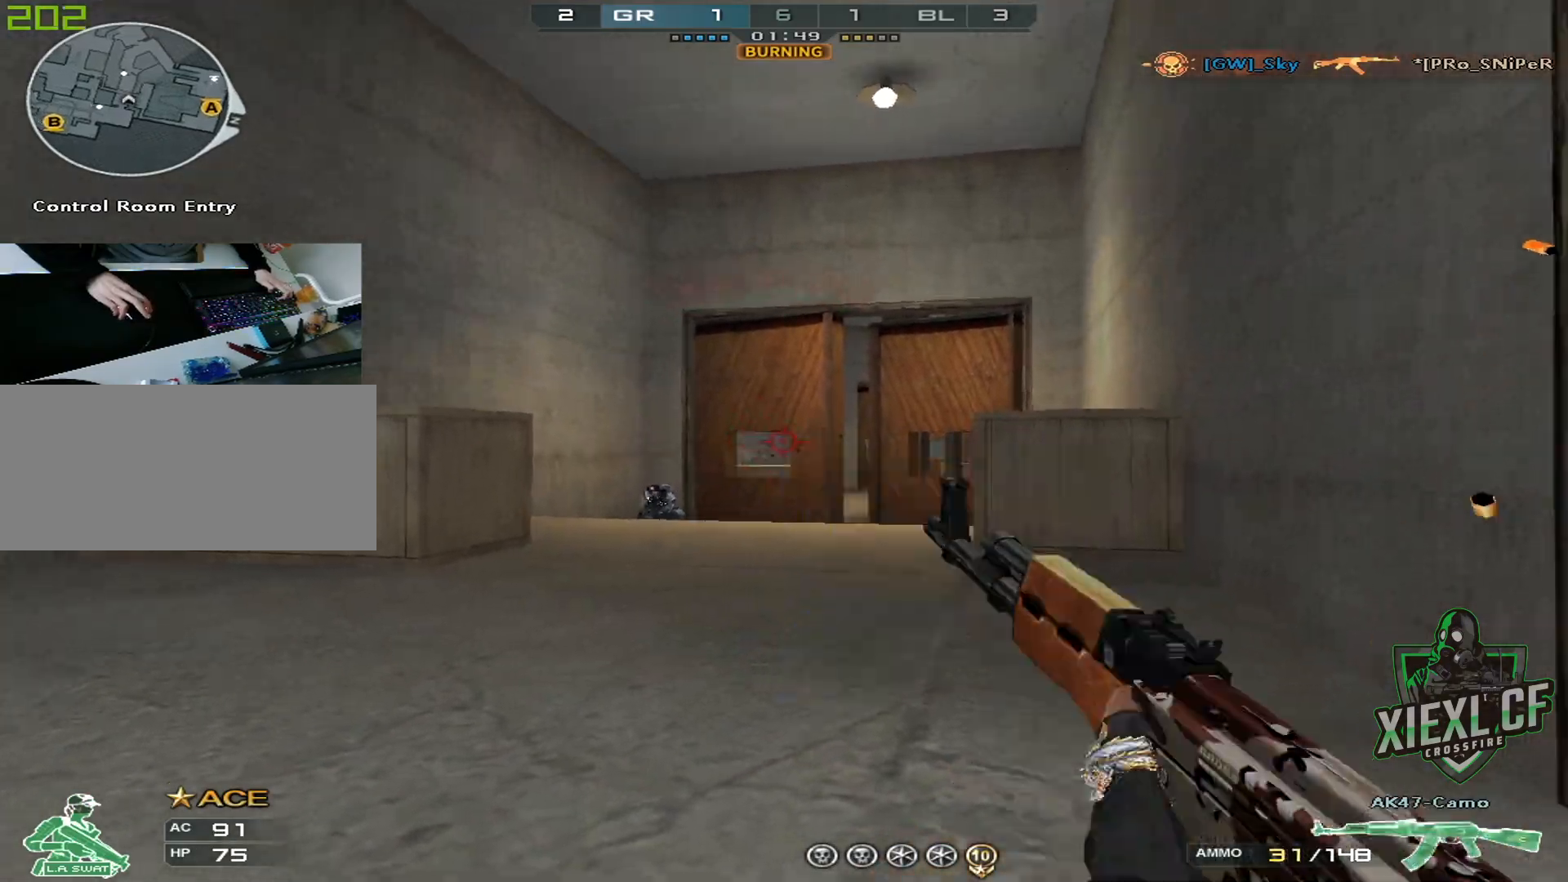
{"keys": ["ctrl"], "mouse": ["left"], "events": [[33, "mouse_left", "up"], [66, "ctrl", "up"], [300, "d", "up"], [350, "ctrl", "down"], [500, "mouse_left", "down"]]}
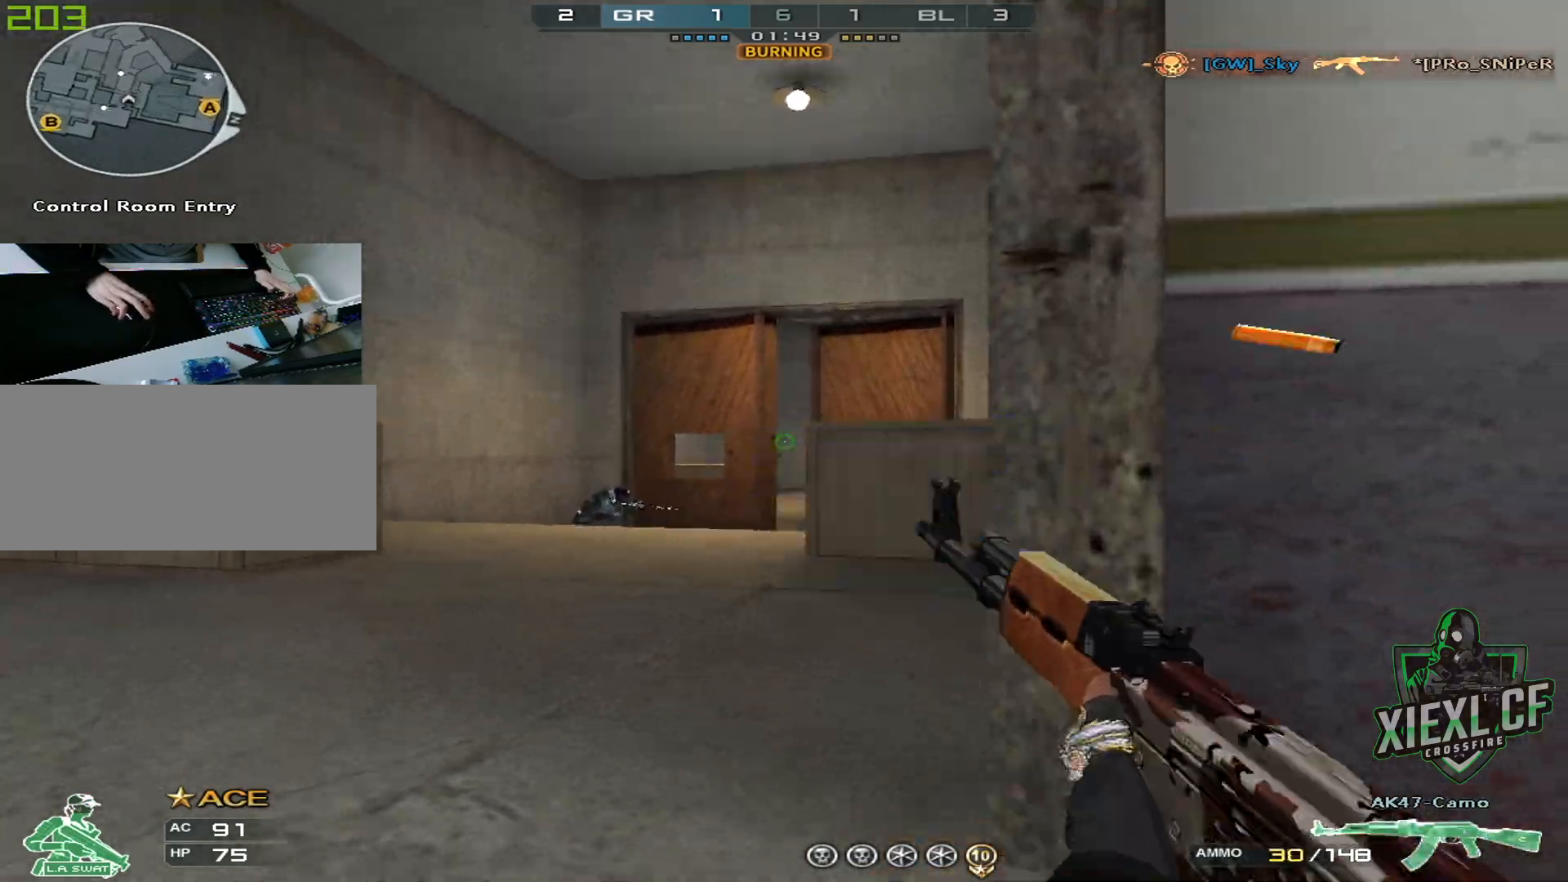
{"keys": ["ctrl"], "mouse": [], "events": [[33, "mouse_left", "up"], [134, "a", "down"], [184, "ctrl", "up"], [317, "a", "up"], [367, "ctrl", "down"], [417, "mouse_left", "down"], [501, "mouse_left", "up"]]}
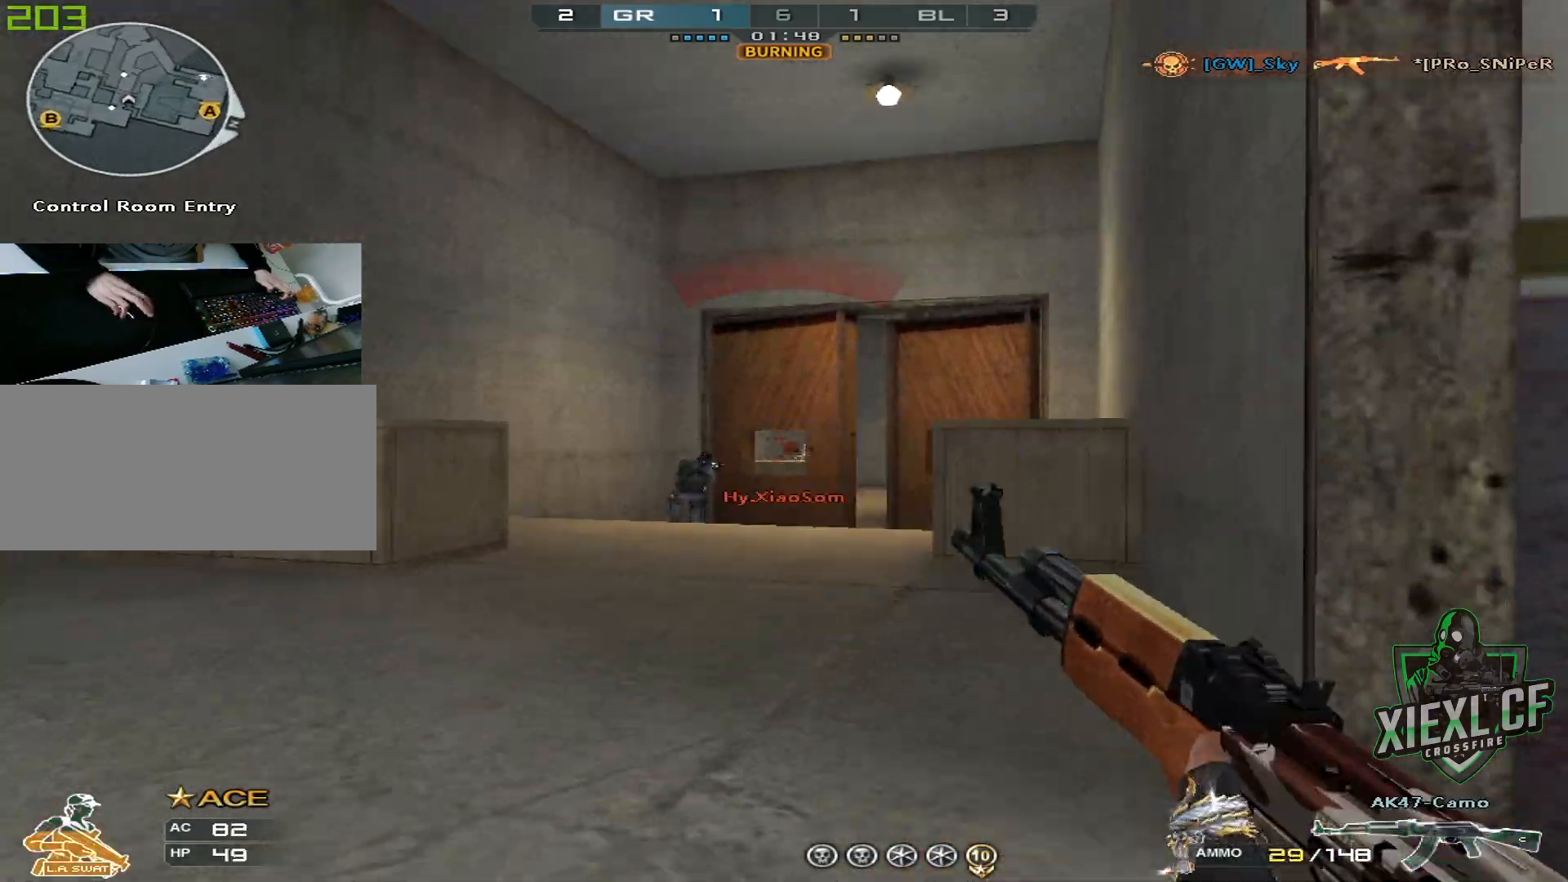
{"keys": ["d", "q", "w"], "mouse": [], "events": [[150, "mouse_left", "down"], [200, "mouse_left", "up"], [250, "d", "down"], [283, "ctrl", "up"], [383, "w", "down"], [433, "q", "down"]]}
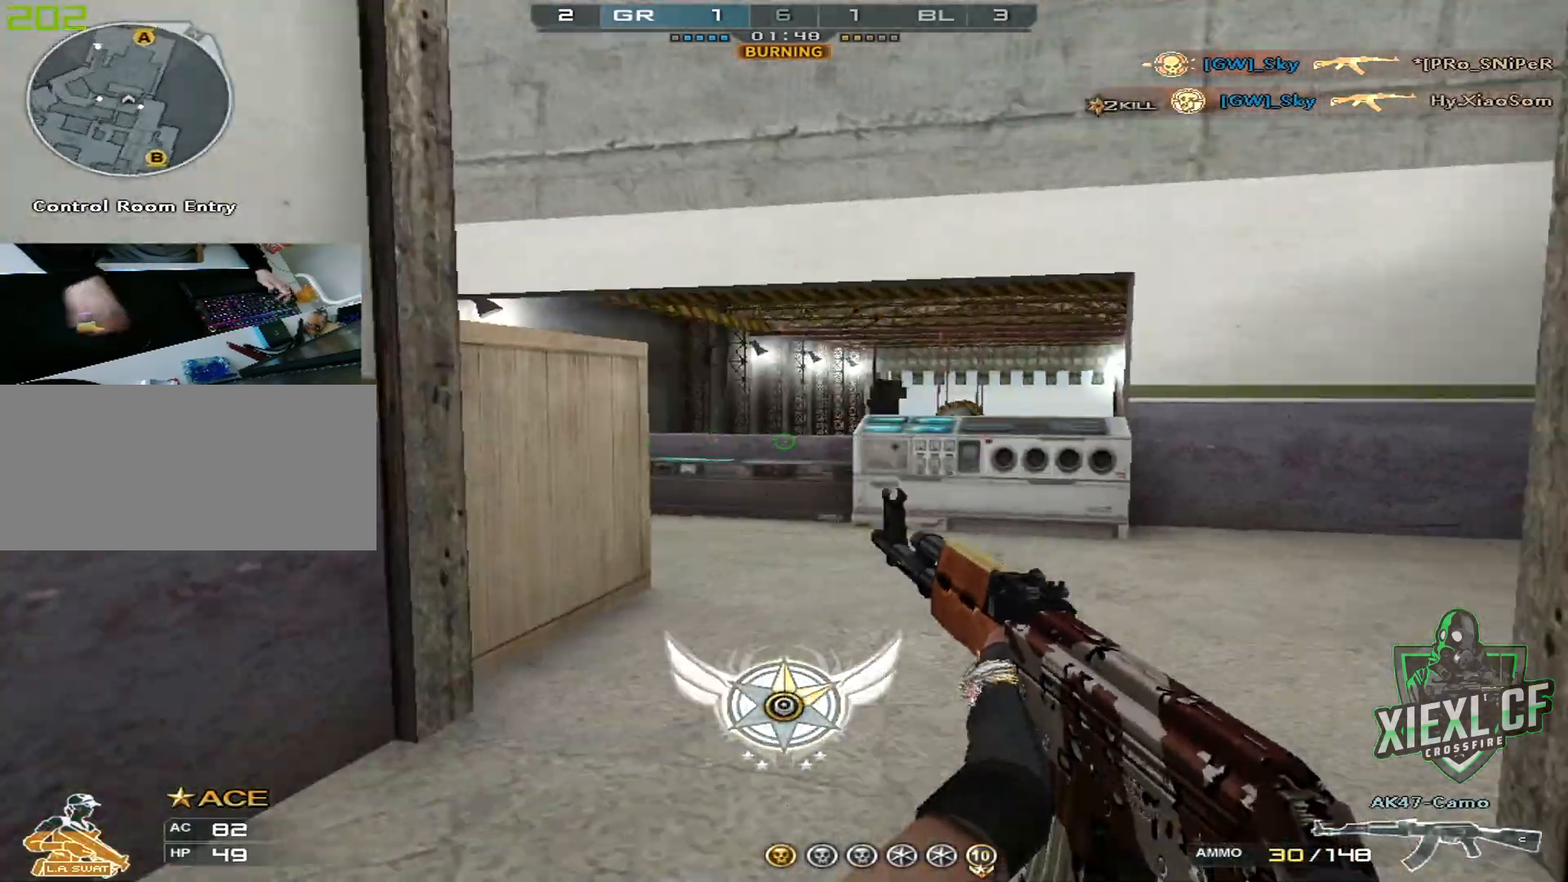
{"keys": ["a", "w"], "mouse": [], "events": [[17, "q", "up"], [117, "q", "down"], [167, "d", "up"], [250, "q", "up"], [300, "a", "down"]]}
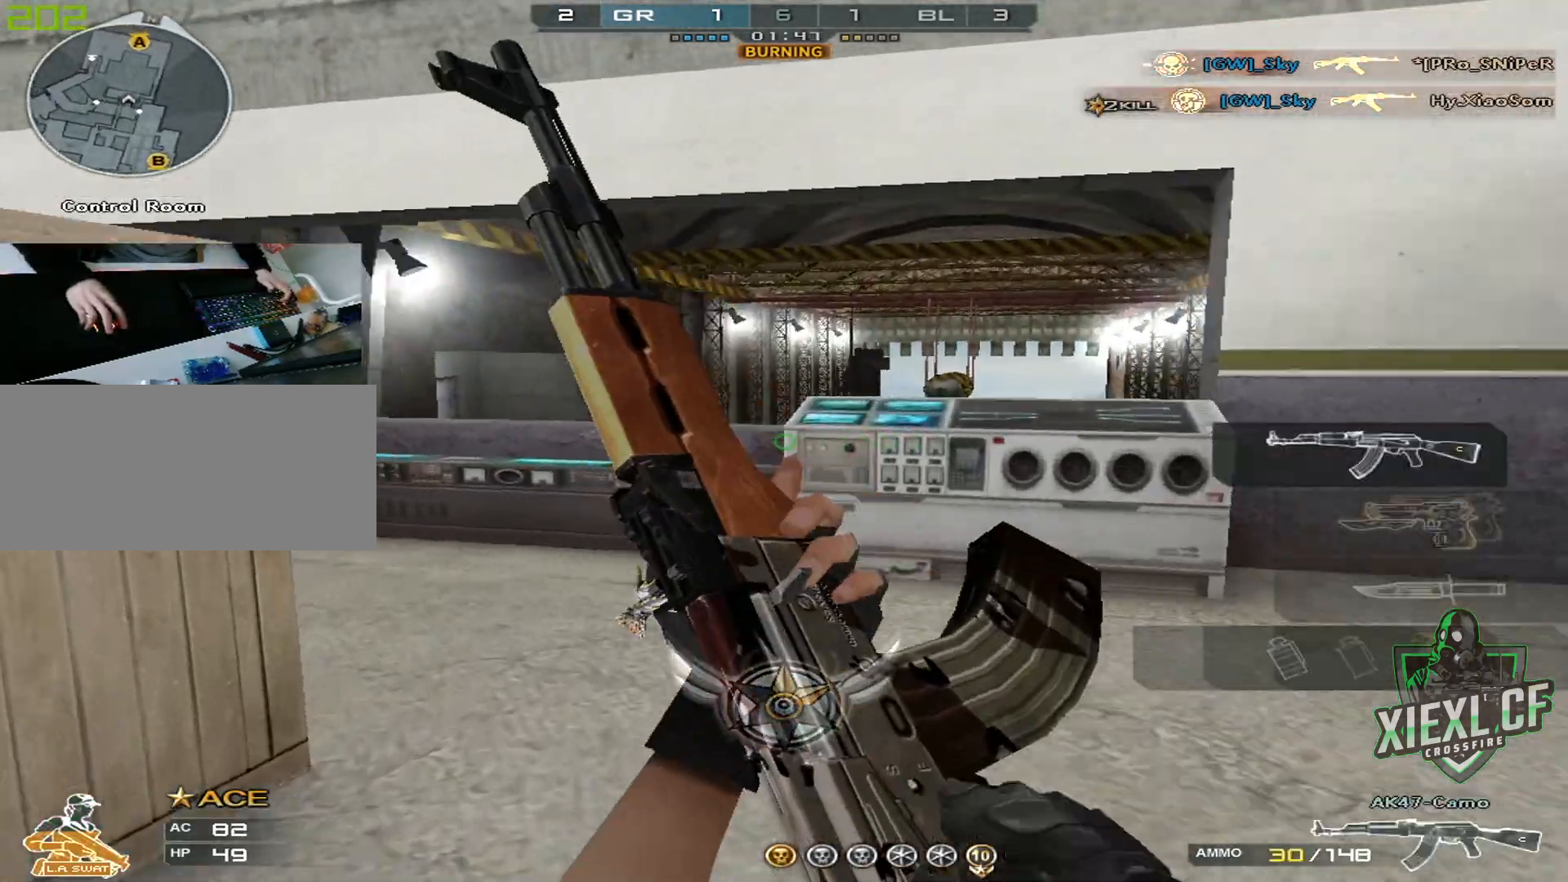
{"keys": ["d", "w"], "mouse": [], "events": [[83, "a", "up"], [133, "d", "down"]]}
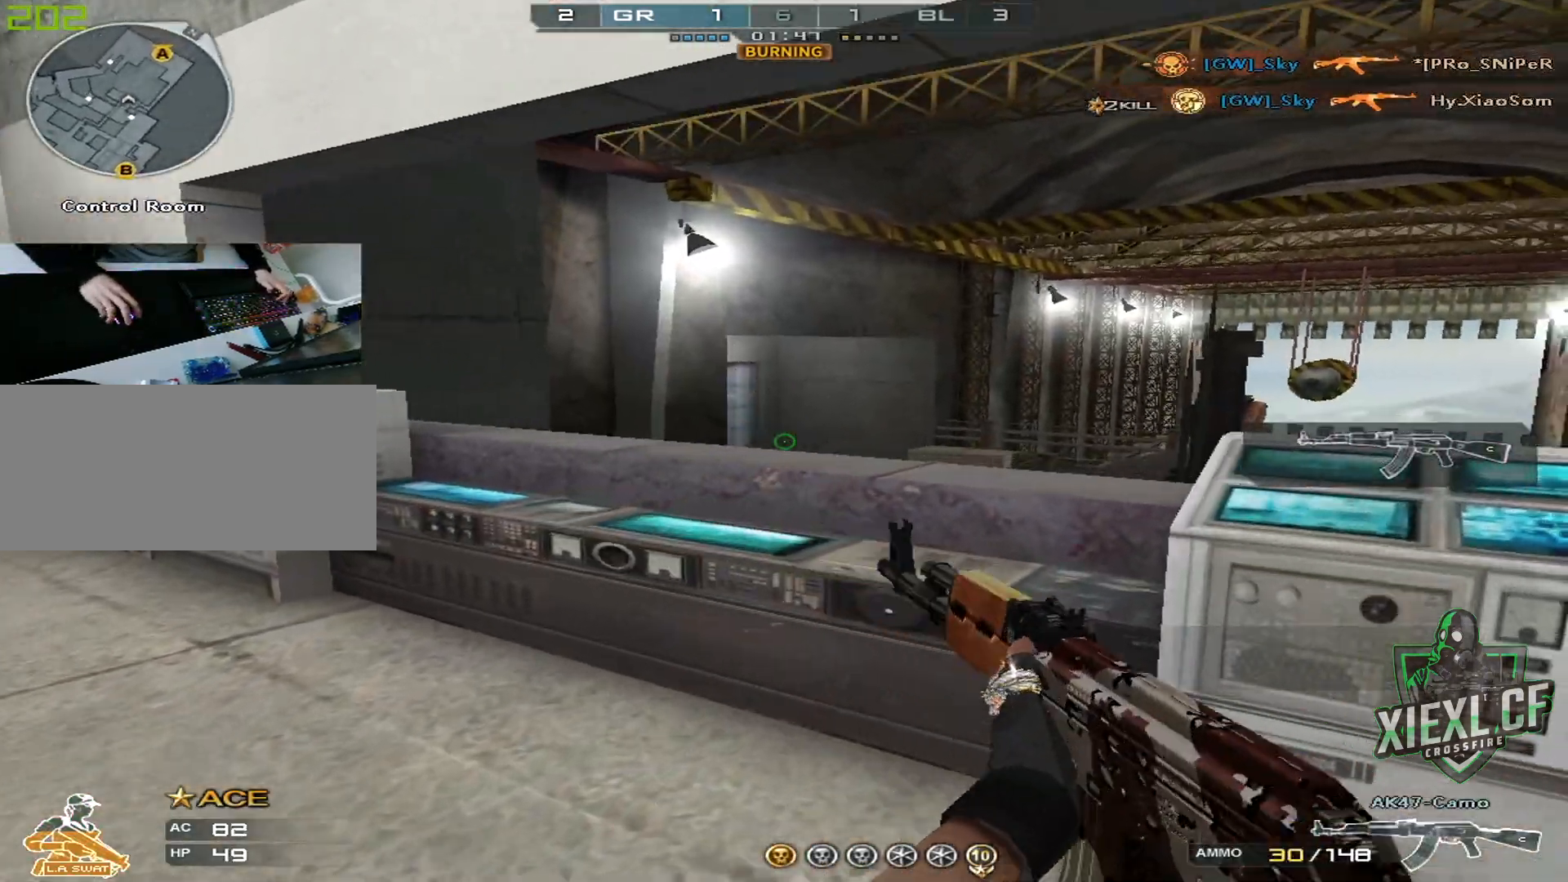
{"keys": ["a"], "mouse": [], "events": [[200, "a", "down"], [250, "d", "up"], [250, "w", "up"]]}
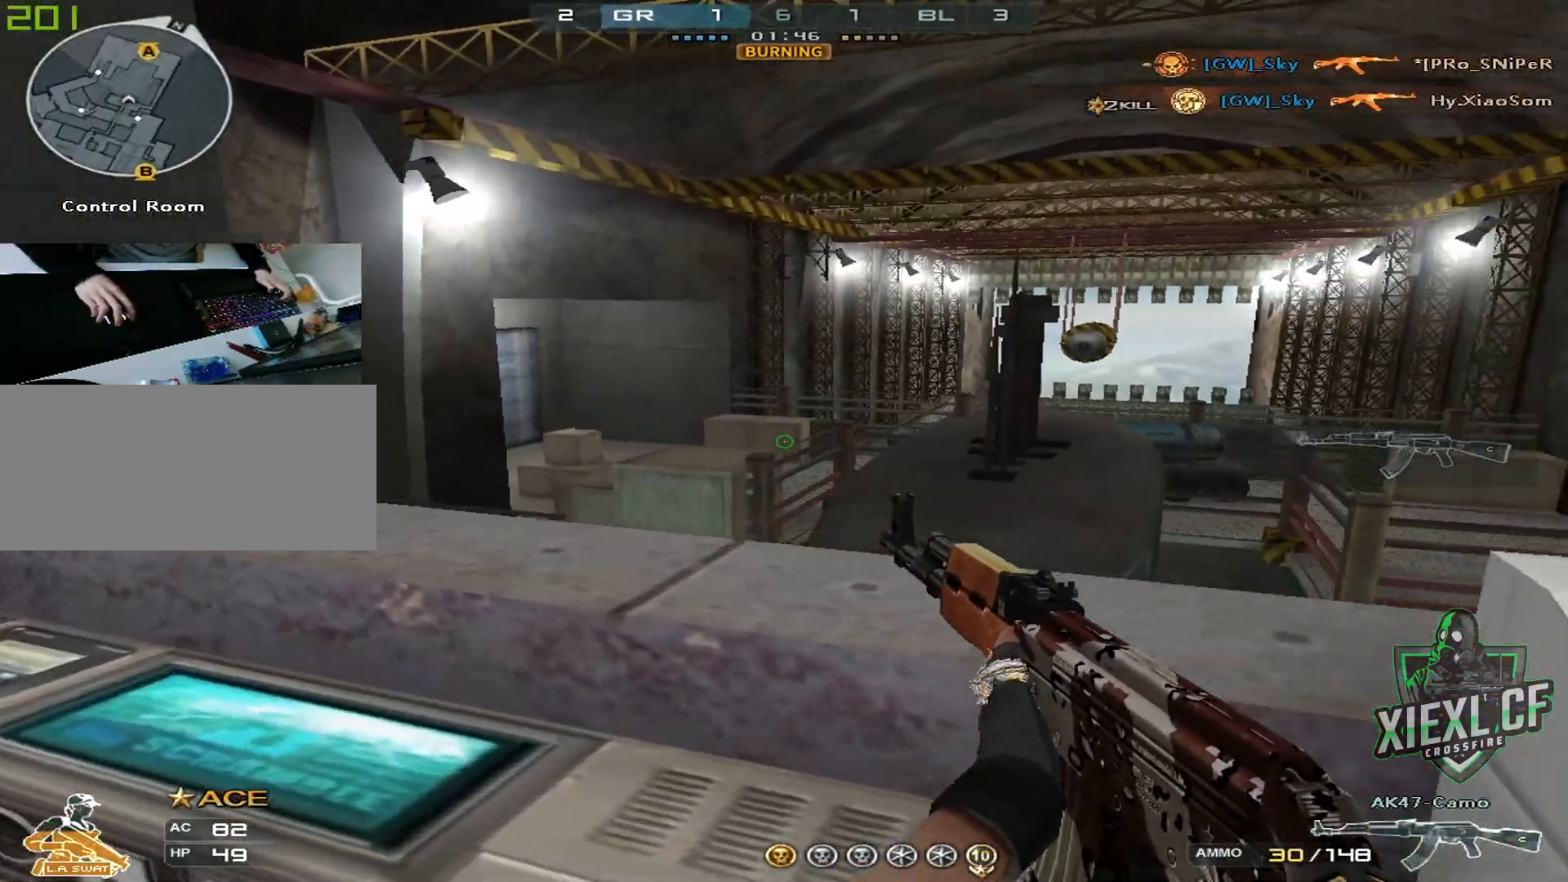
{"keys": ["a", "ctrl", "s"], "mouse": [], "events": [[16, "s", "down"], [166, "a", "up"], [216, "a", "down"], [266, "ctrl", "down"], [400, "s", "up"], [450, "s", "down"]]}
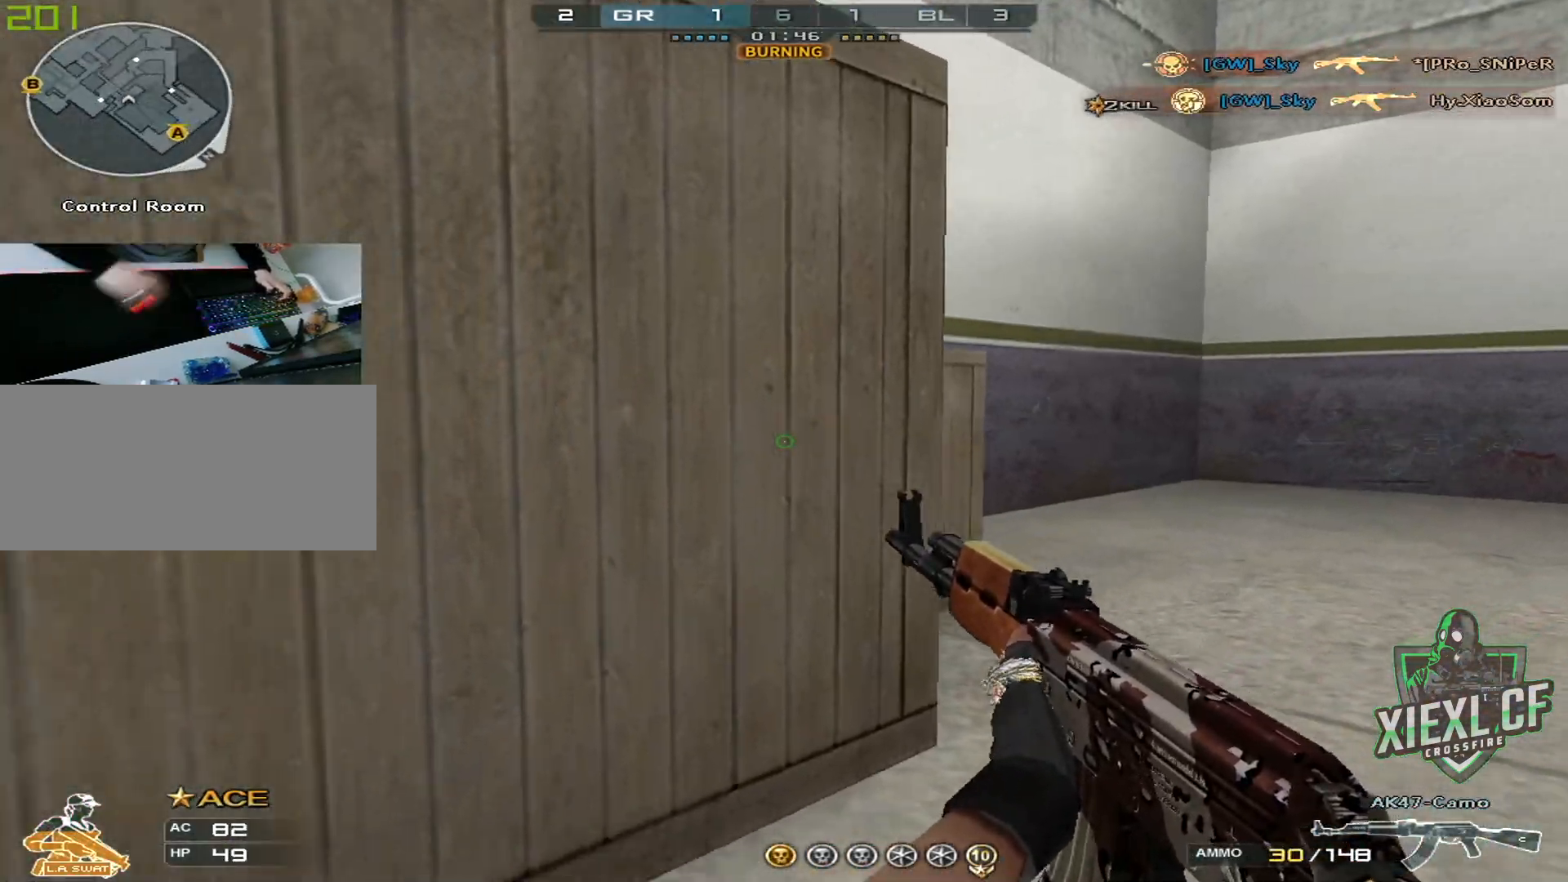
{"keys": ["ctrl", "d"], "mouse": [], "events": [[83, "s", "up"], [234, "ctrl", "up"], [317, "ctrl", "down"], [467, "d", "down"], [501, "a", "up"]]}
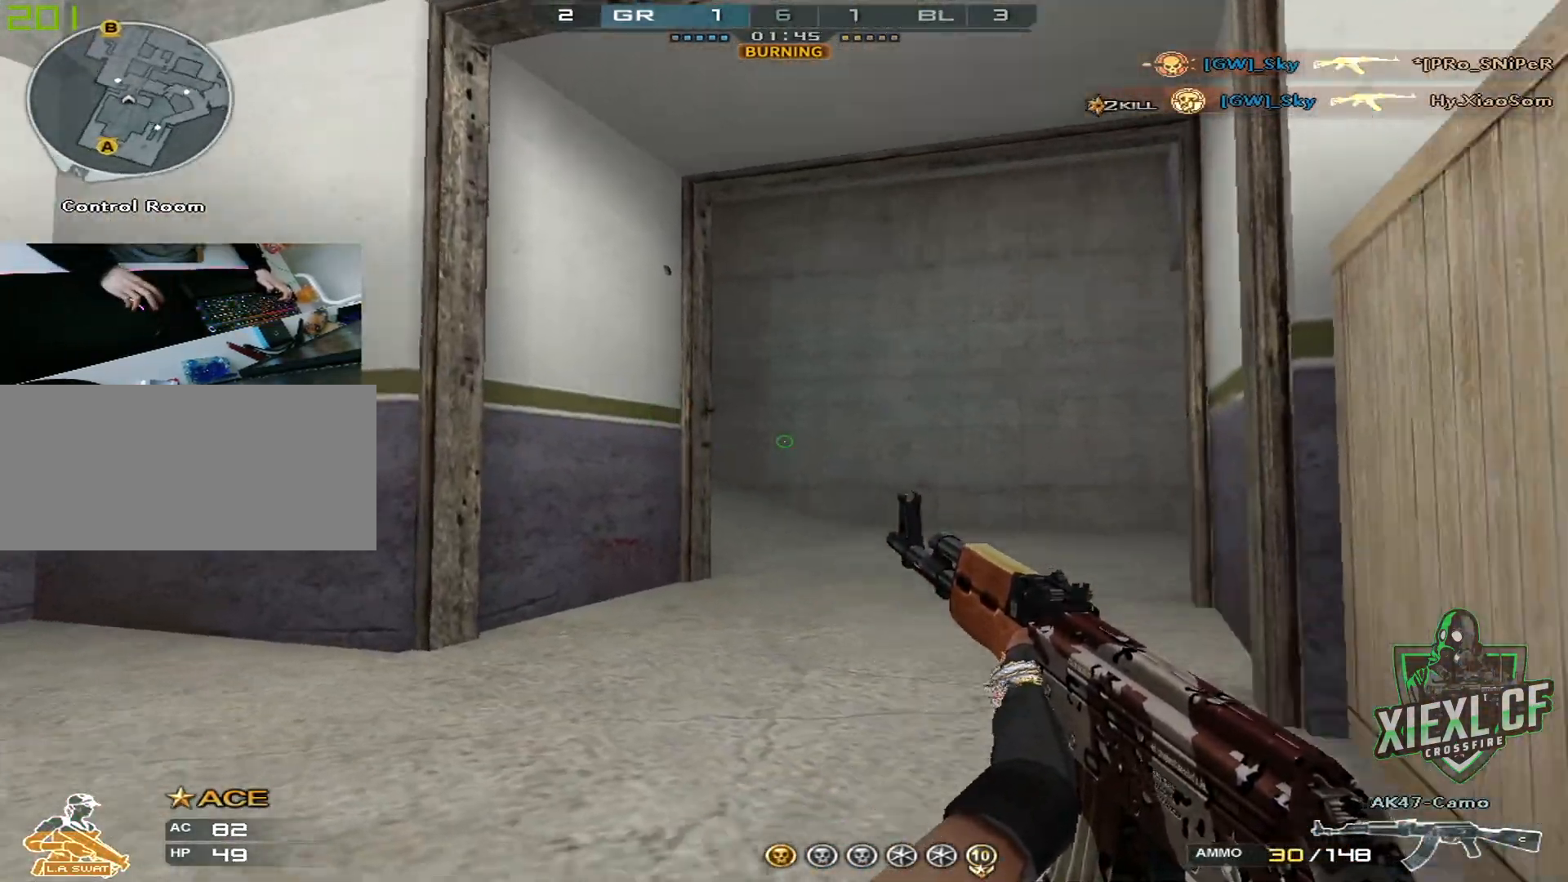
{"keys": ["a", "w"], "mouse": [], "events": [[50, "w", "down"], [100, "ctrl", "up"], [150, "space", "down"], [283, "a", "down"], [283, "space", "up"], [333, "d", "up"]]}
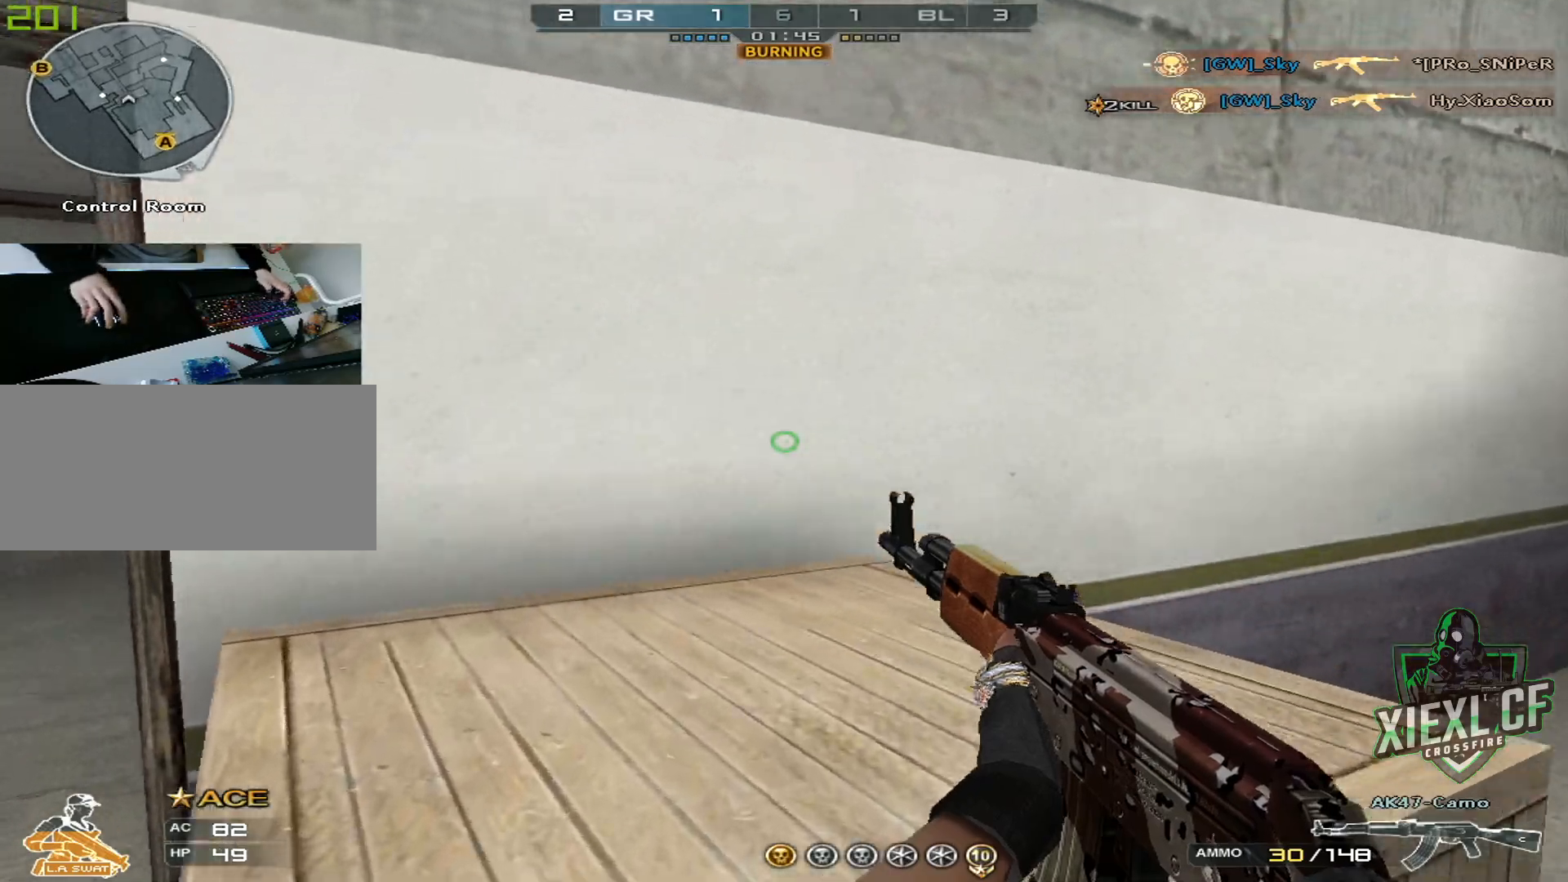
{"keys": ["a", "ctrl", "w"], "mouse": [], "events": [[300, "space", "down"], [400, "ctrl", "down"], [501, "space", "up"]]}
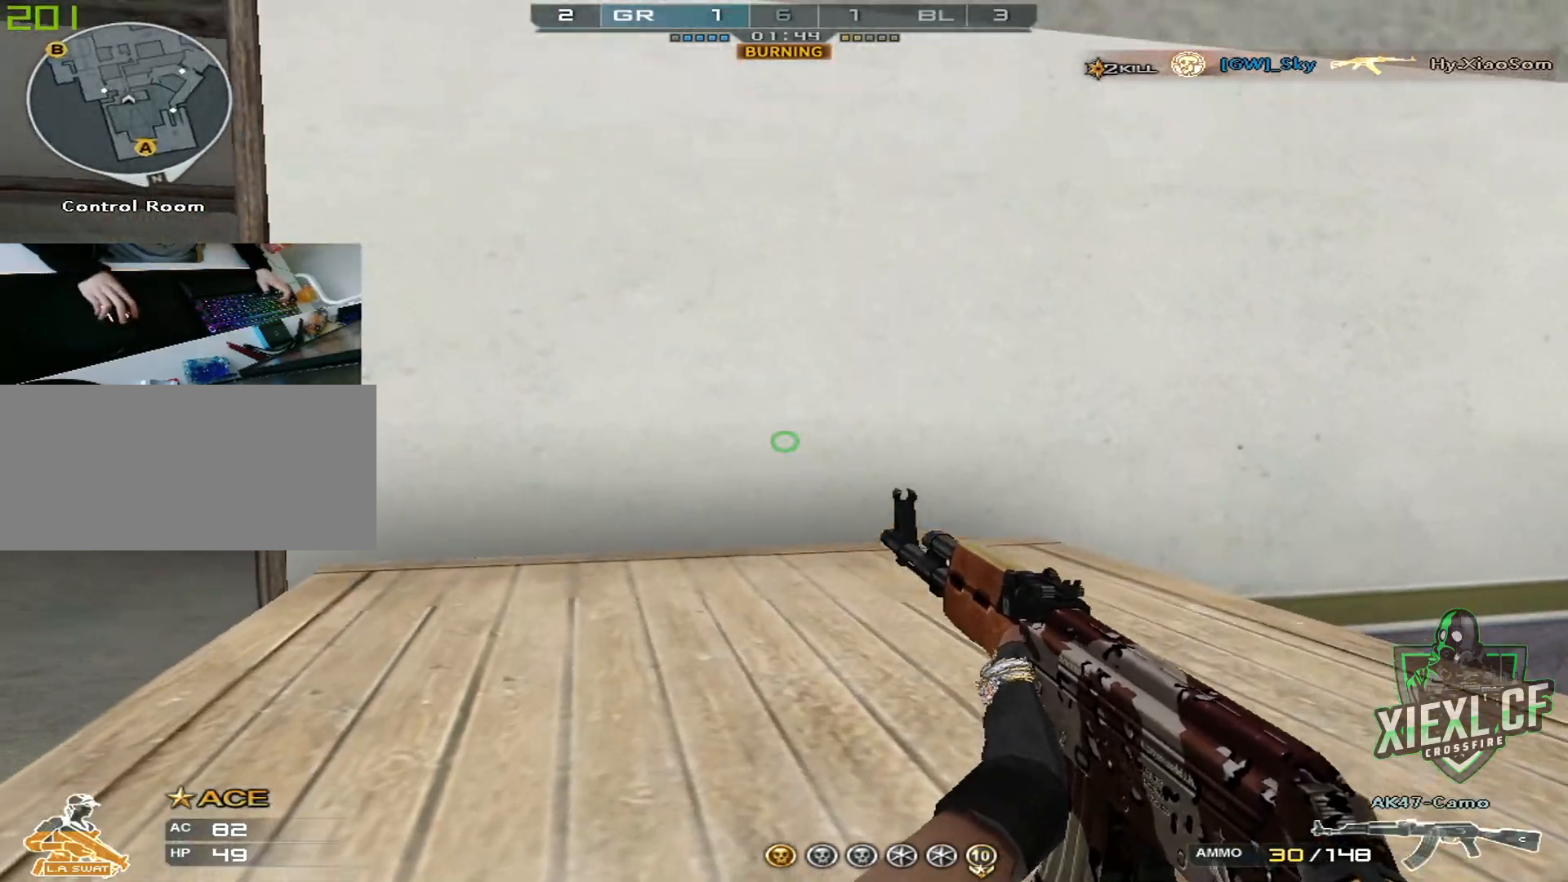
{"keys": ["ctrl"], "mouse": [], "events": [[133, "a", "up"], [183, "d", "down"], [266, "w", "up"], [317, "d", "up"]]}
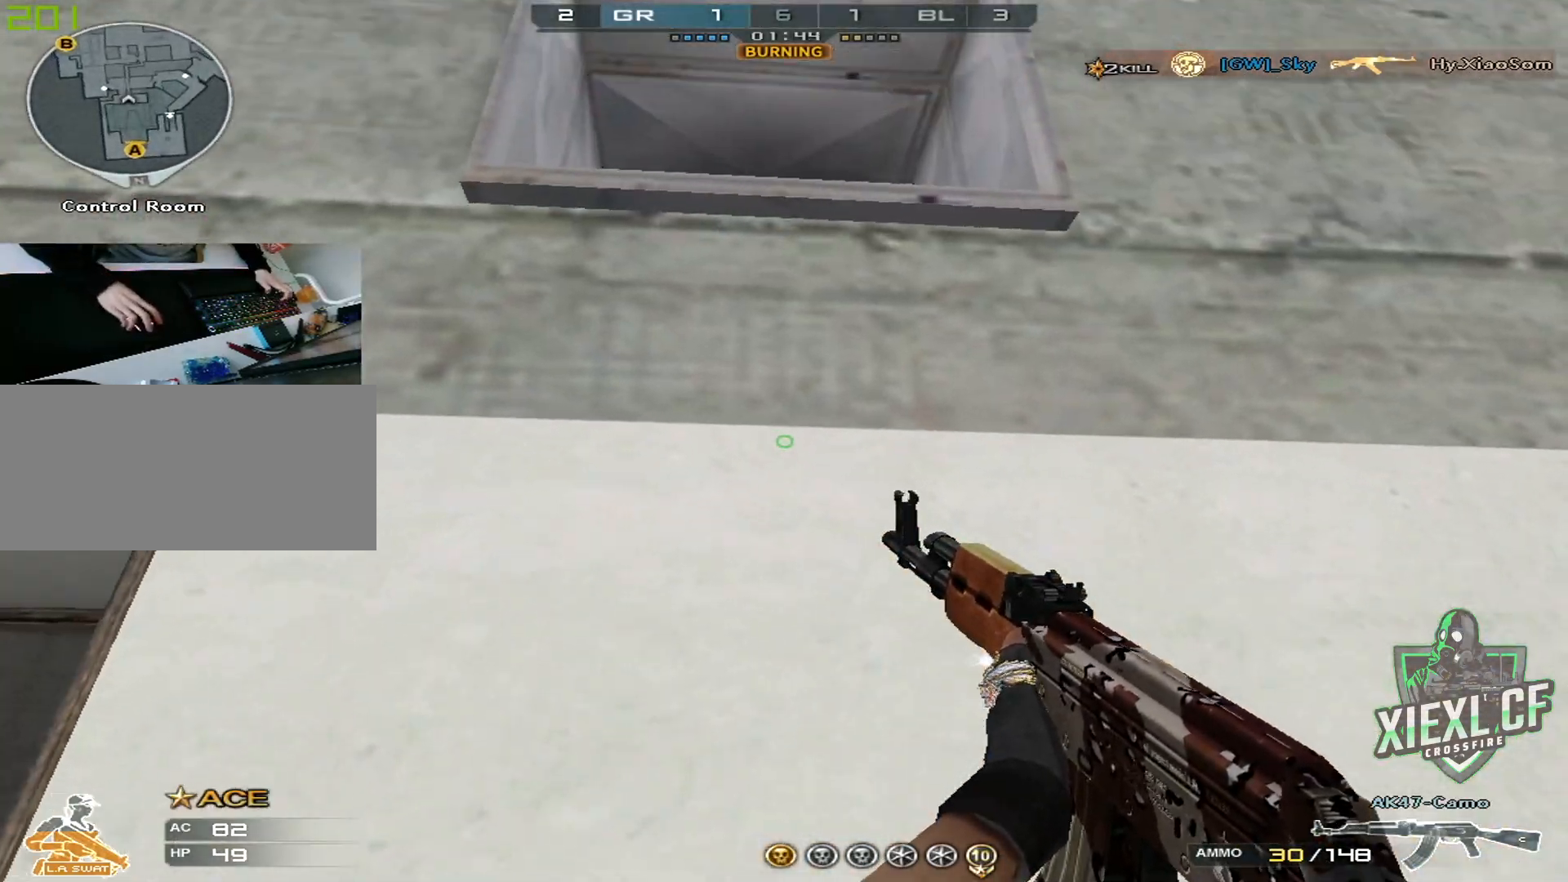
{"keys": ["s"], "mouse": [], "events": [[17, "s", "down"], [50, "ctrl", "up"], [150, "space", "down"], [200, "ctrl", "down"], [284, "space", "up"], [384, "ctrl", "up"]]}
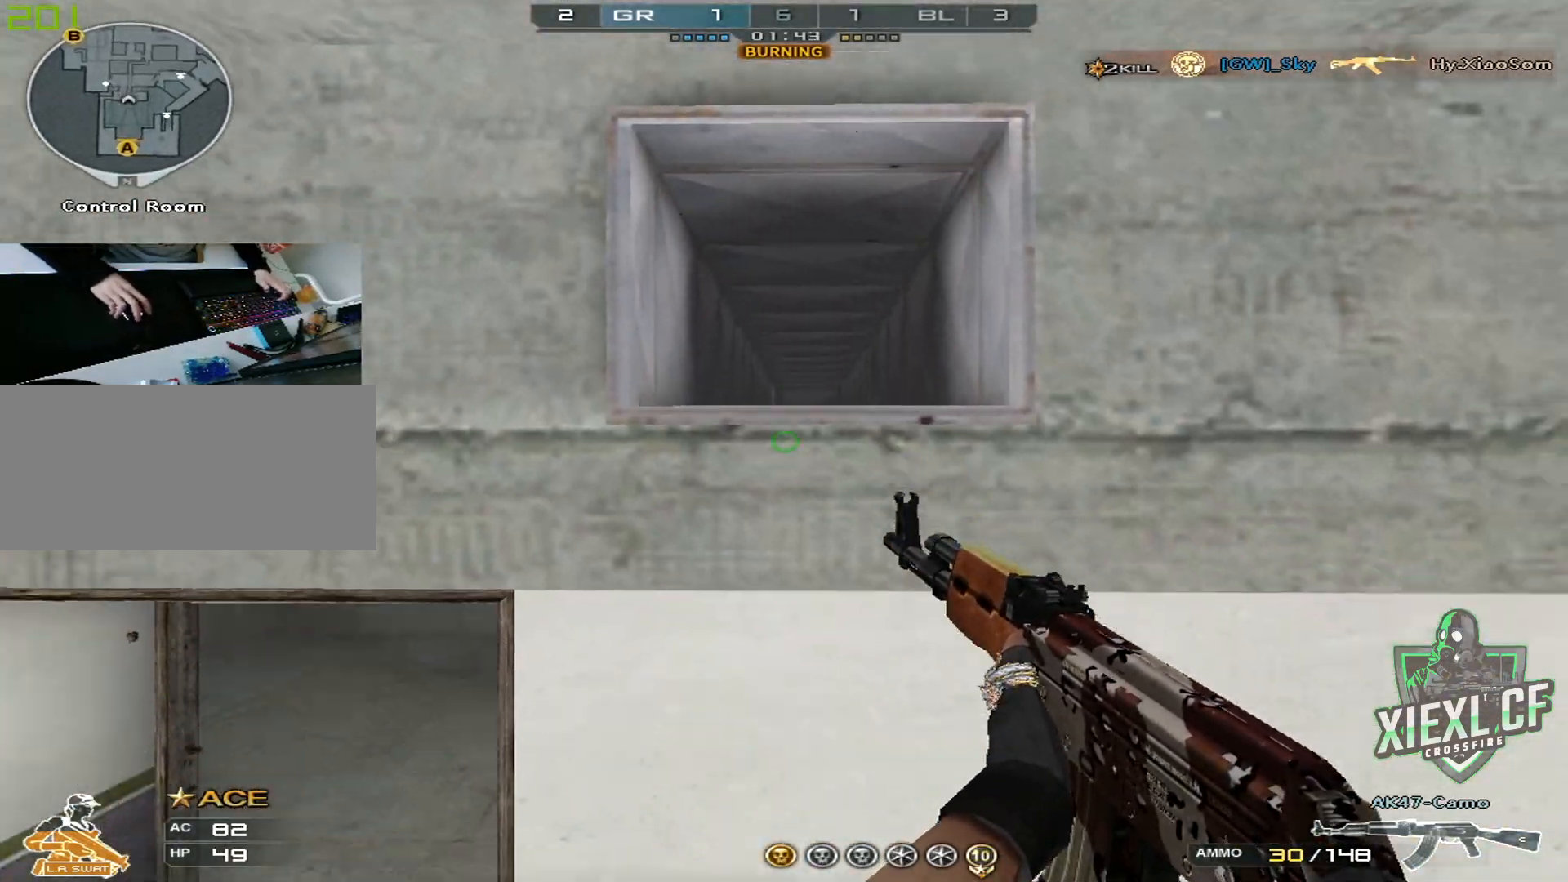
{"keys": ["q", "w"], "mouse": [], "events": [[16, "s", "up"], [166, "a", "down"], [166, "w", "down"], [400, "a", "up"], [500, "q", "down"]]}
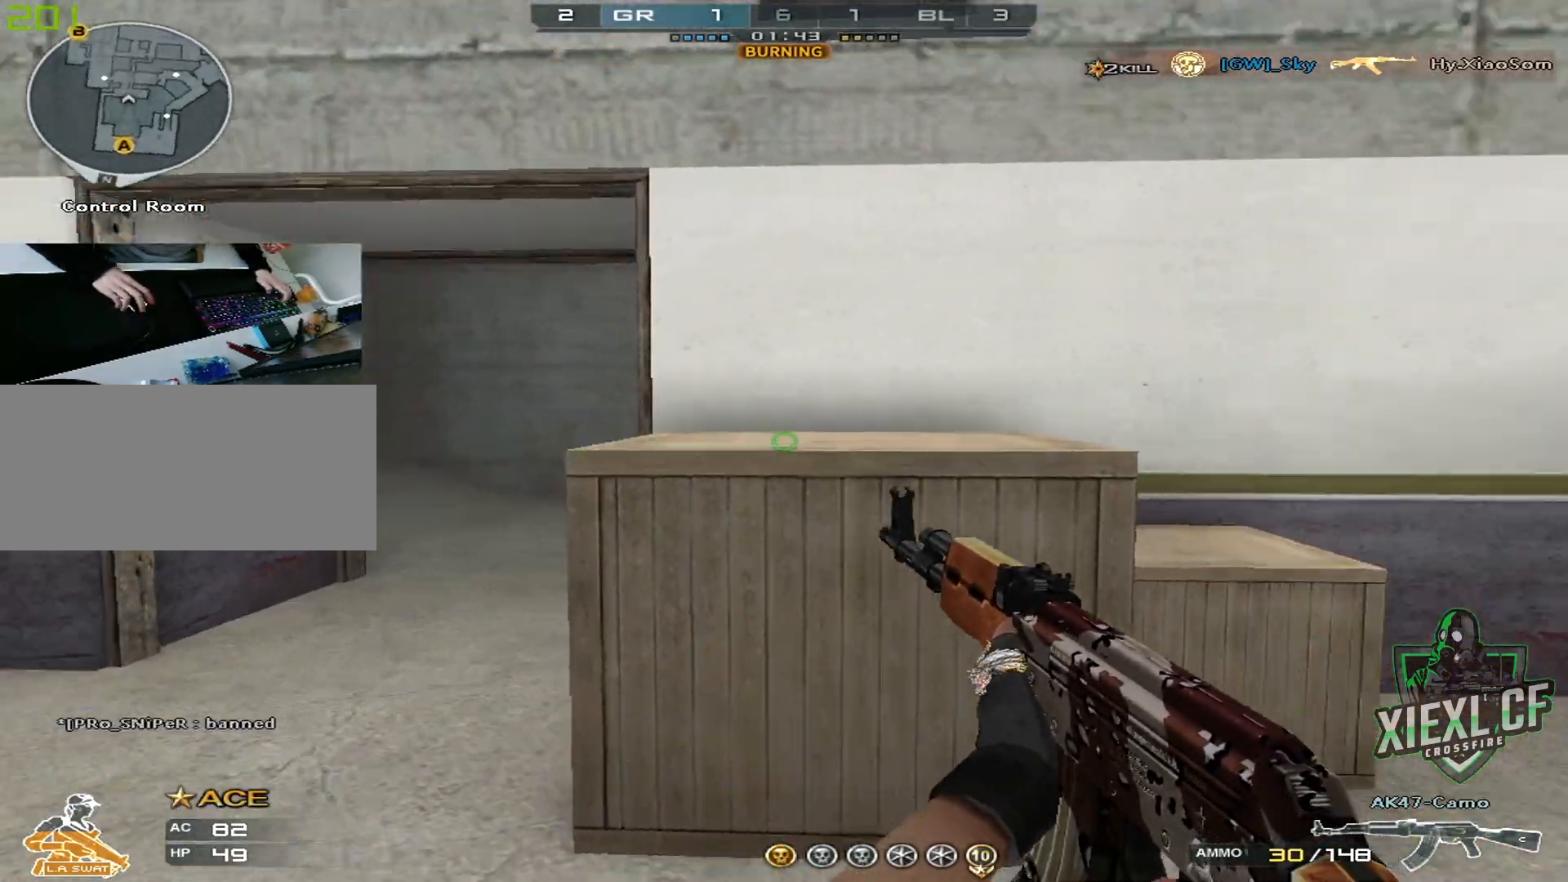
{"keys": ["a", "w"], "mouse": [], "events": [[83, "q", "up"], [184, "q", "down"], [267, "q", "up"], [367, "a", "down"]]}
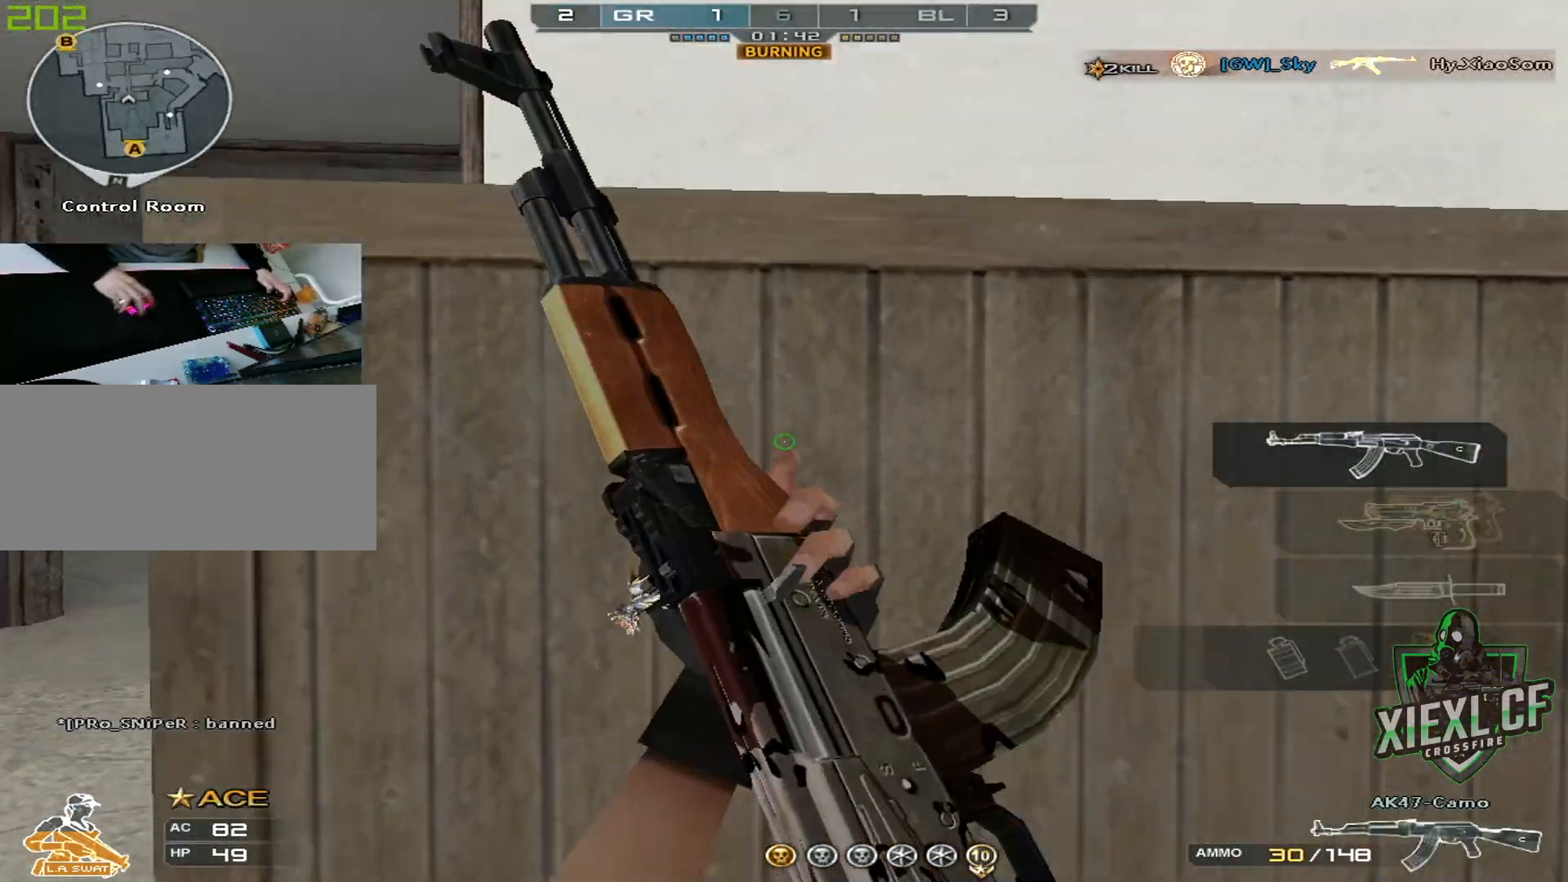
{"keys": ["d", "shift", "w"], "mouse": [], "events": [[50, "w", "up"], [150, "w", "down"], [283, "shift", "down"], [433, "a", "up"], [483, "d", "down"]]}
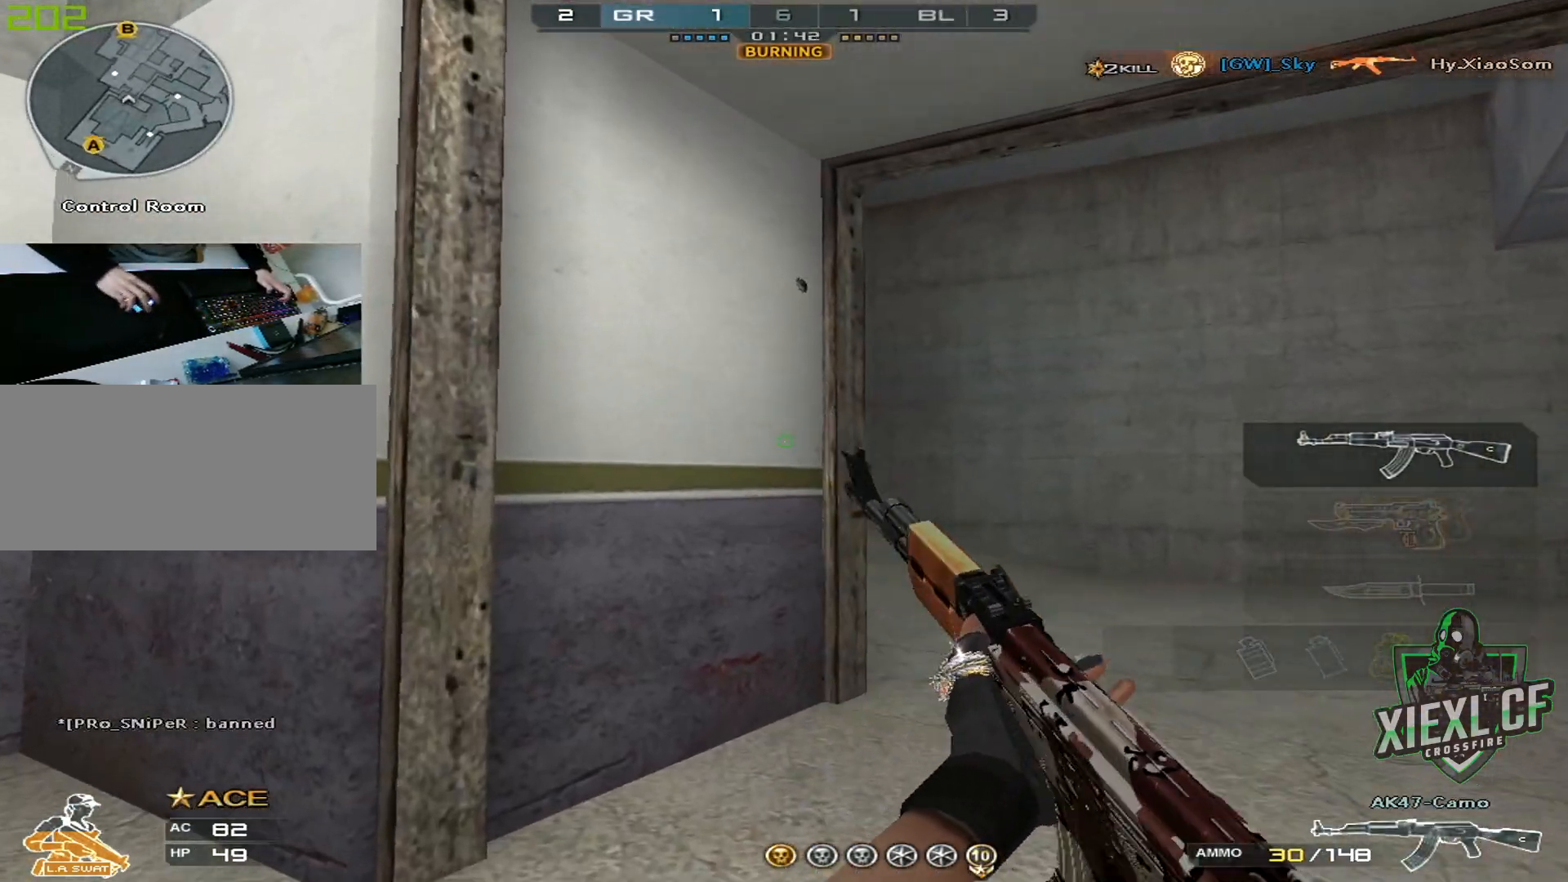
{"keys": ["d"], "mouse": [], "events": [[150, "w", "up"], [200, "shift", "up"], [234, "w", "down"], [334, "w", "up"]]}
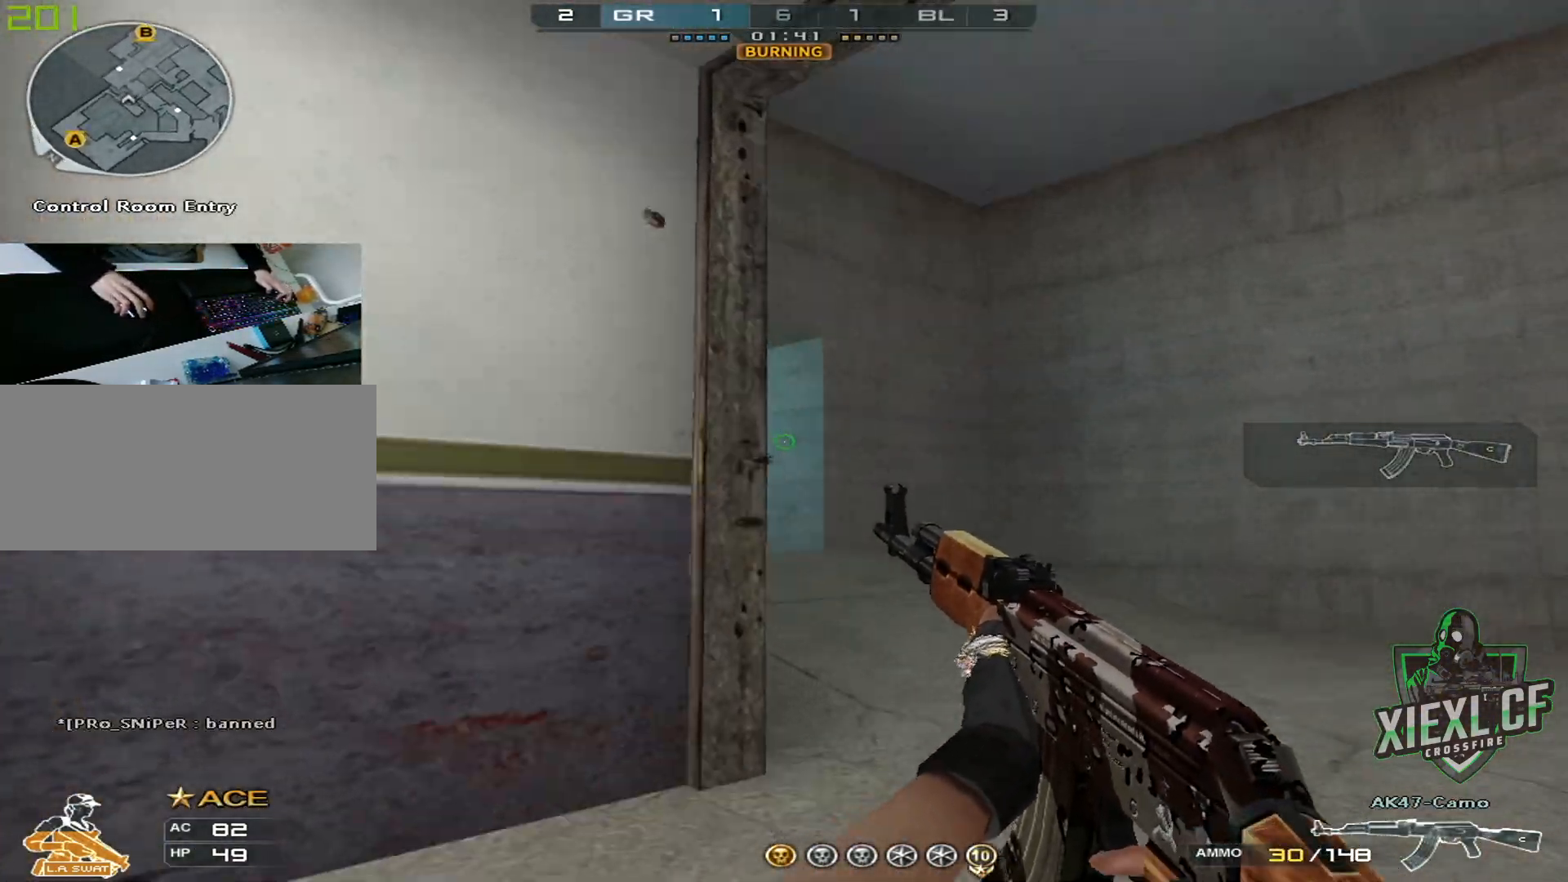
{"keys": ["a", "ctrl"], "mouse": [], "events": [[16, "ctrl", "down"], [66, "d", "up"], [116, "a", "down"], [166, "ctrl", "up"], [300, "ctrl", "down"], [400, "ctrl", "up"], [450, "ctrl", "down"]]}
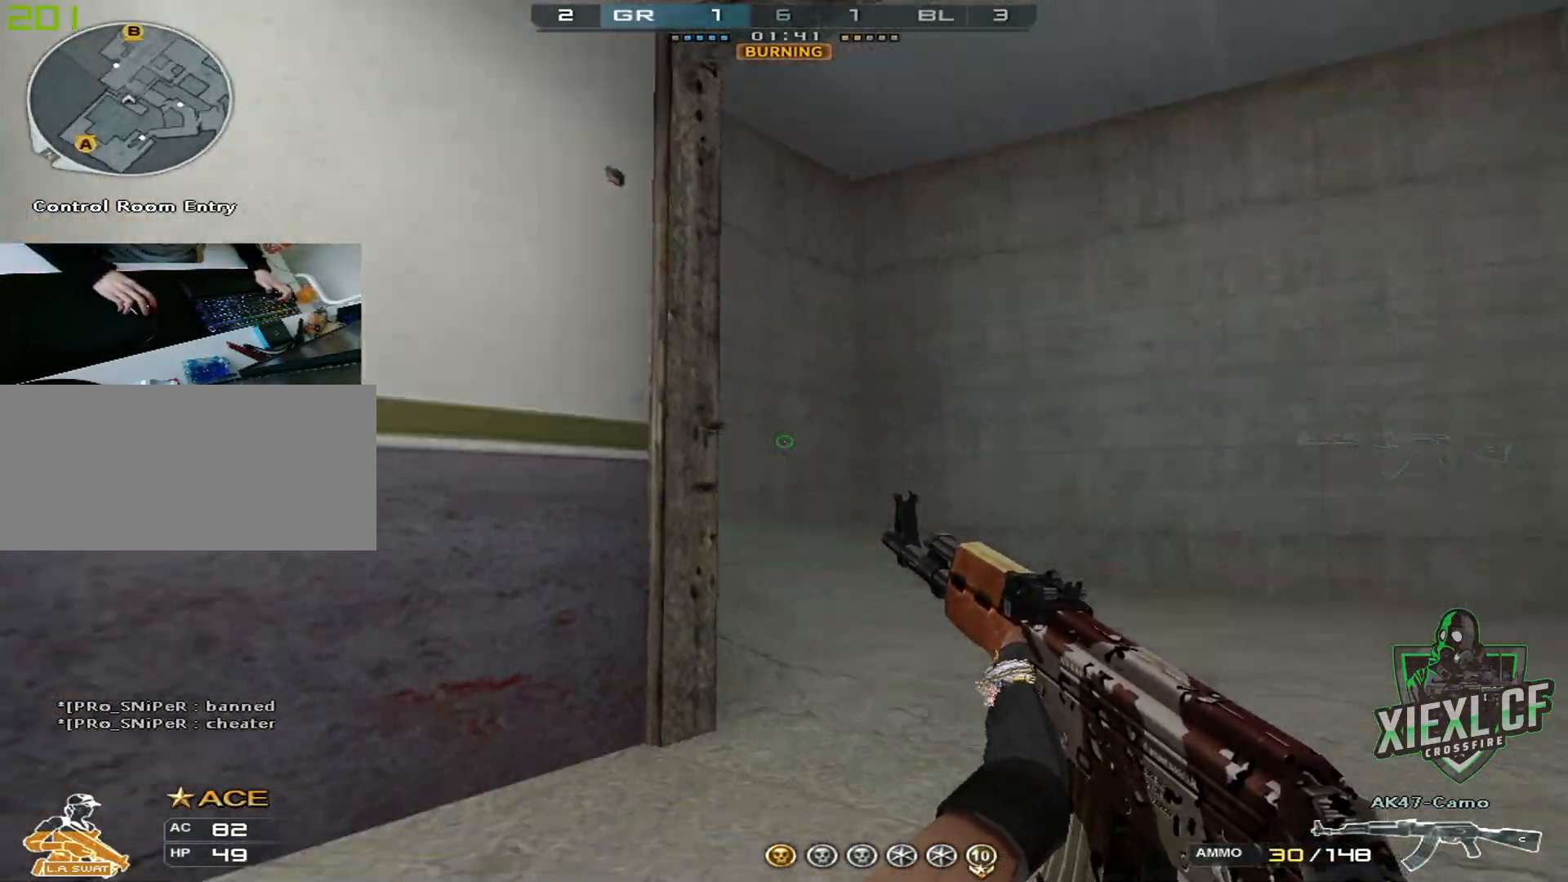
{"keys": ["a", "w"], "mouse": [], "events": [[33, "ctrl", "up"], [133, "w", "down"], [234, "ctrl", "down"], [367, "ctrl", "up"], [367, "w", "up"], [467, "w", "down"]]}
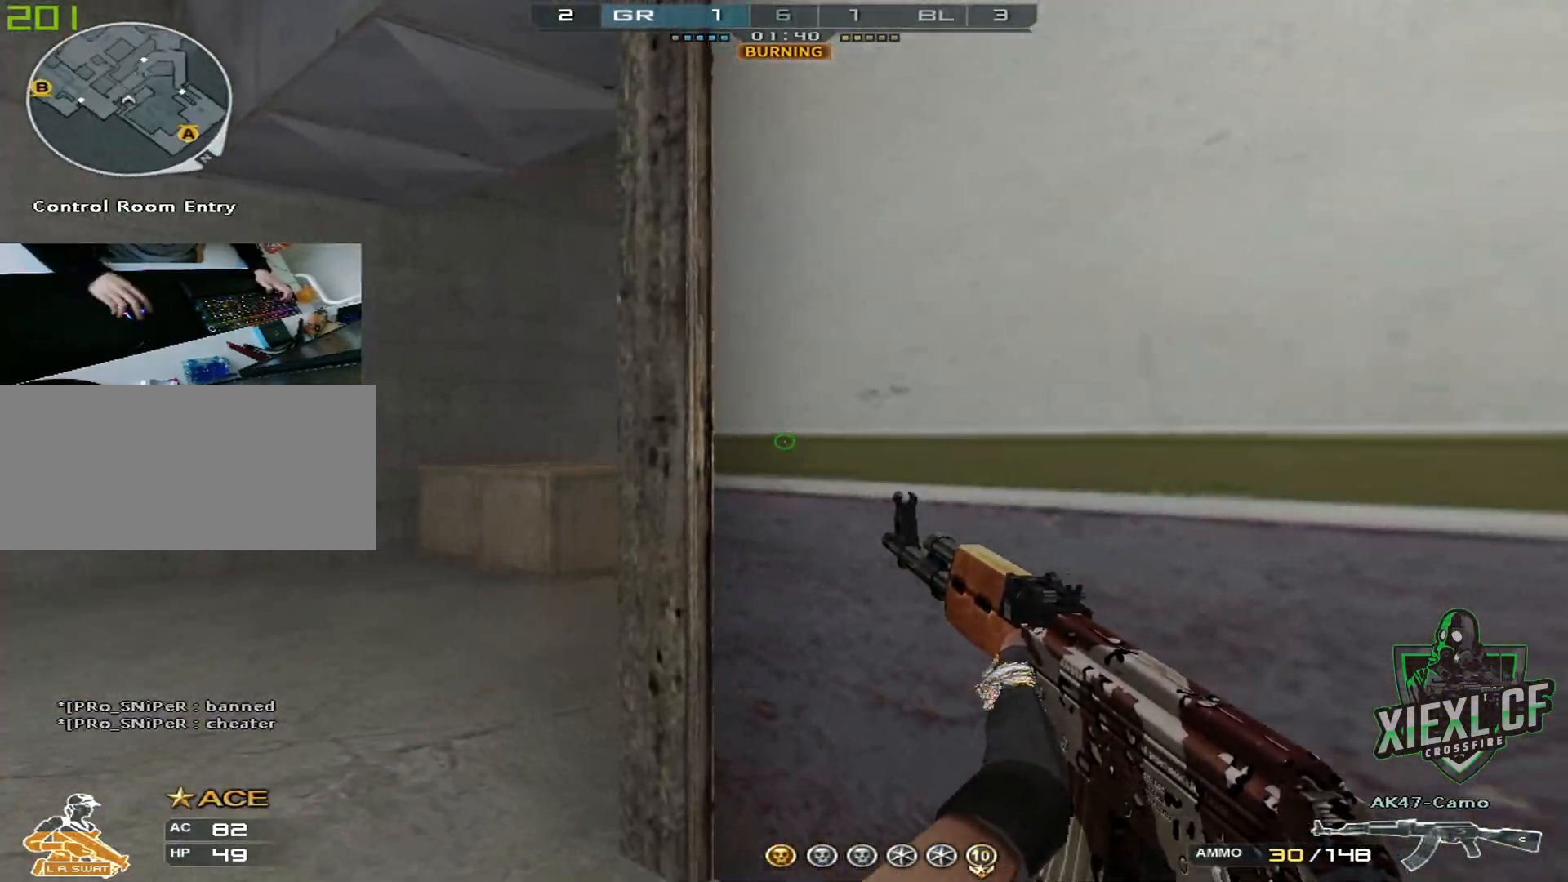
{"keys": ["a", "s"], "mouse": [], "events": [[50, "w", "up"], [100, "w", "down"], [200, "w", "up"], [283, "s", "down"], [383, "s", "up"], [433, "s", "down"]]}
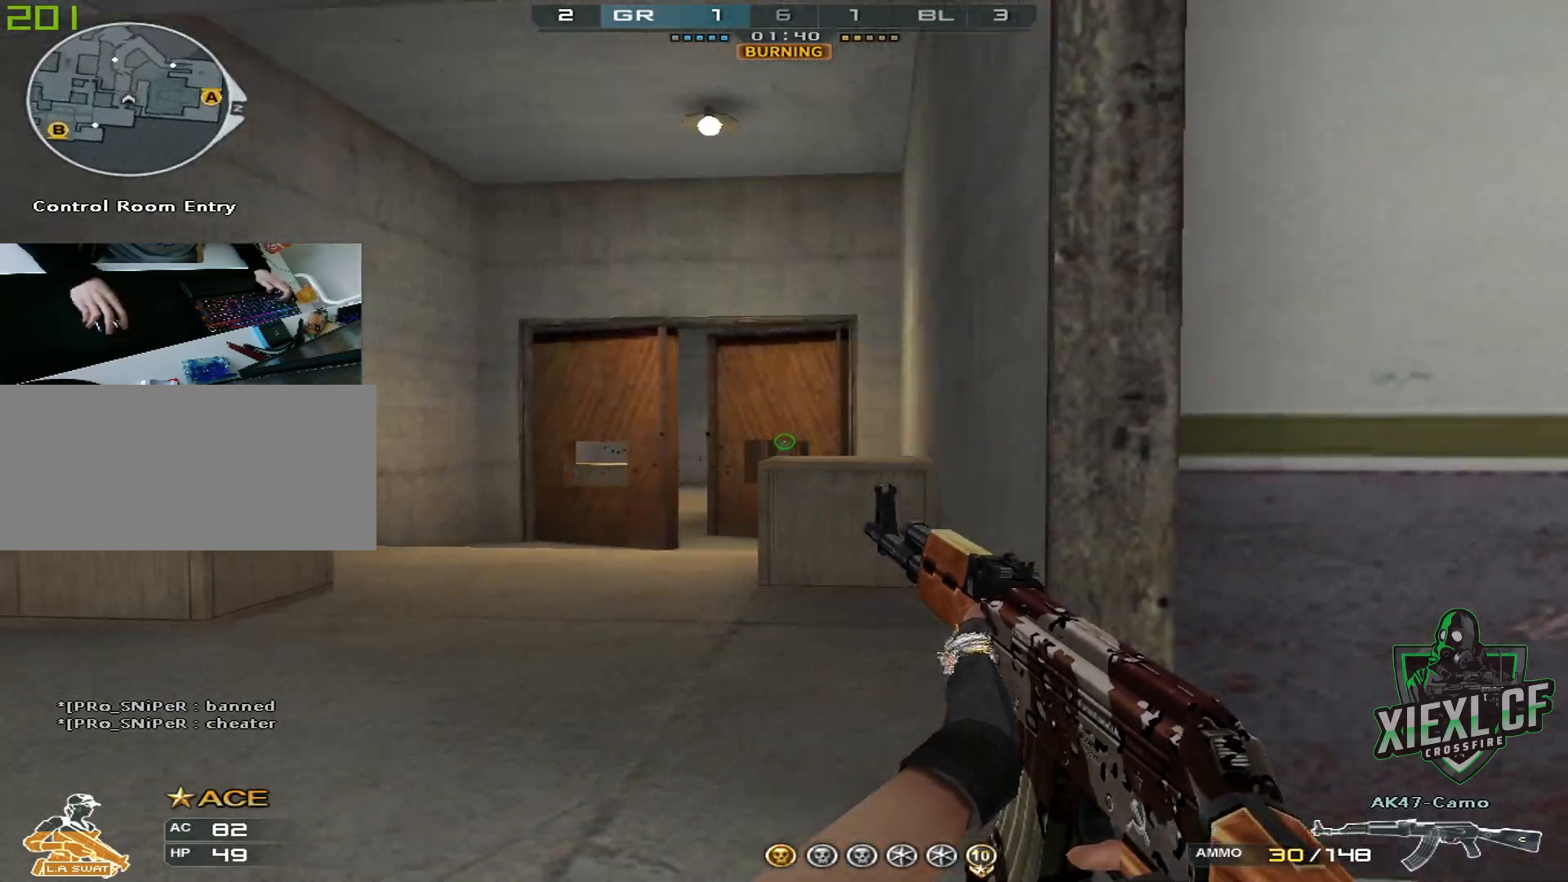
{"keys": ["a"], "mouse": [], "events": [[17, "s", "up"], [67, "s", "down"], [167, "s", "up"], [217, "s", "down"], [300, "s", "up"], [350, "s", "down"], [501, "s", "up"]]}
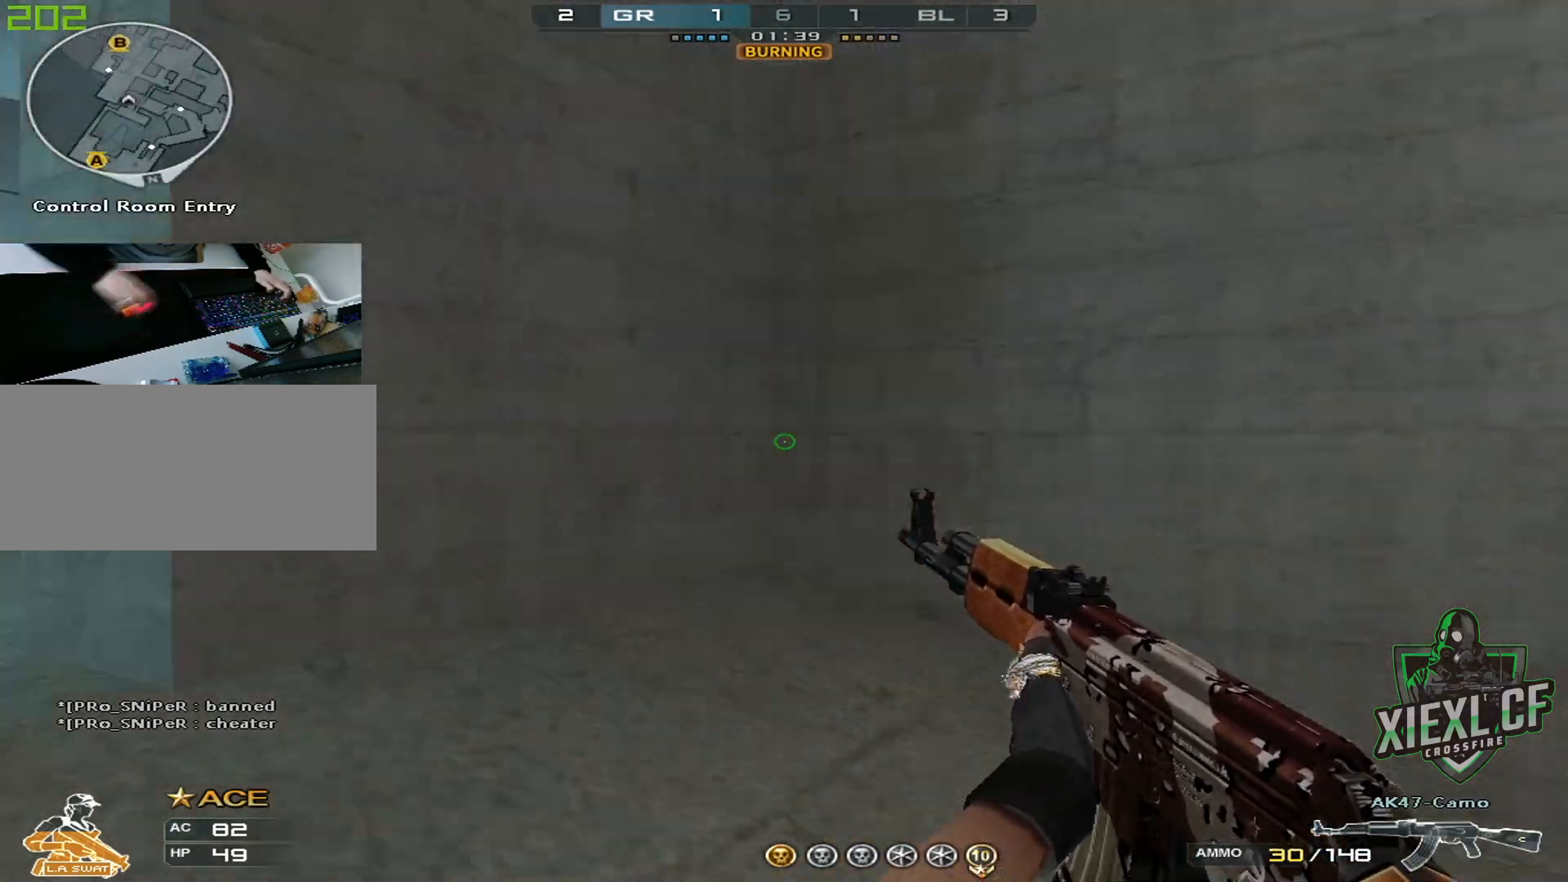
{"keys": ["a"], "mouse": [], "events": [[33, "w", "down"], [133, "w", "up"], [233, "w", "down"], [266, "w", "up"], [367, "w", "down"], [467, "w", "up"]]}